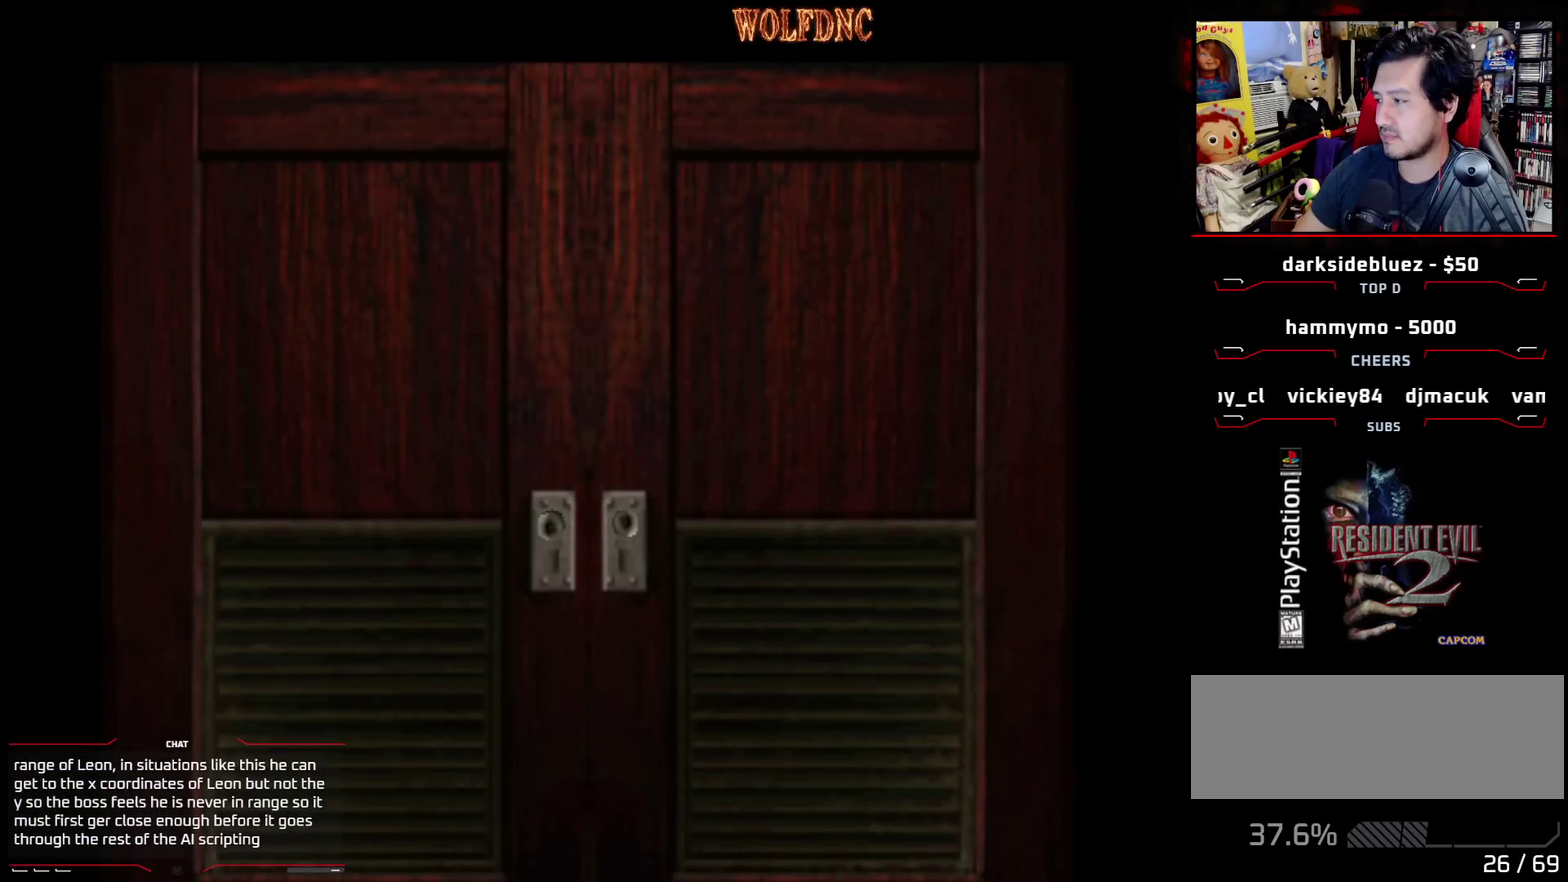
Gameplay with a controller (PlayStation layout); each line is a JSON object with the inputs held at the frame after it. "events" lists button and stick changes between this image and that frame as [ms after this image, input, new state], when the widget could be followed in between. Not read: L3 R3.
{"buttons": ["CROSS", "DPAD_LEFT"], "events": [[467, "DPAD_LEFT", "down"], [500, "CROSS", "down"]]}
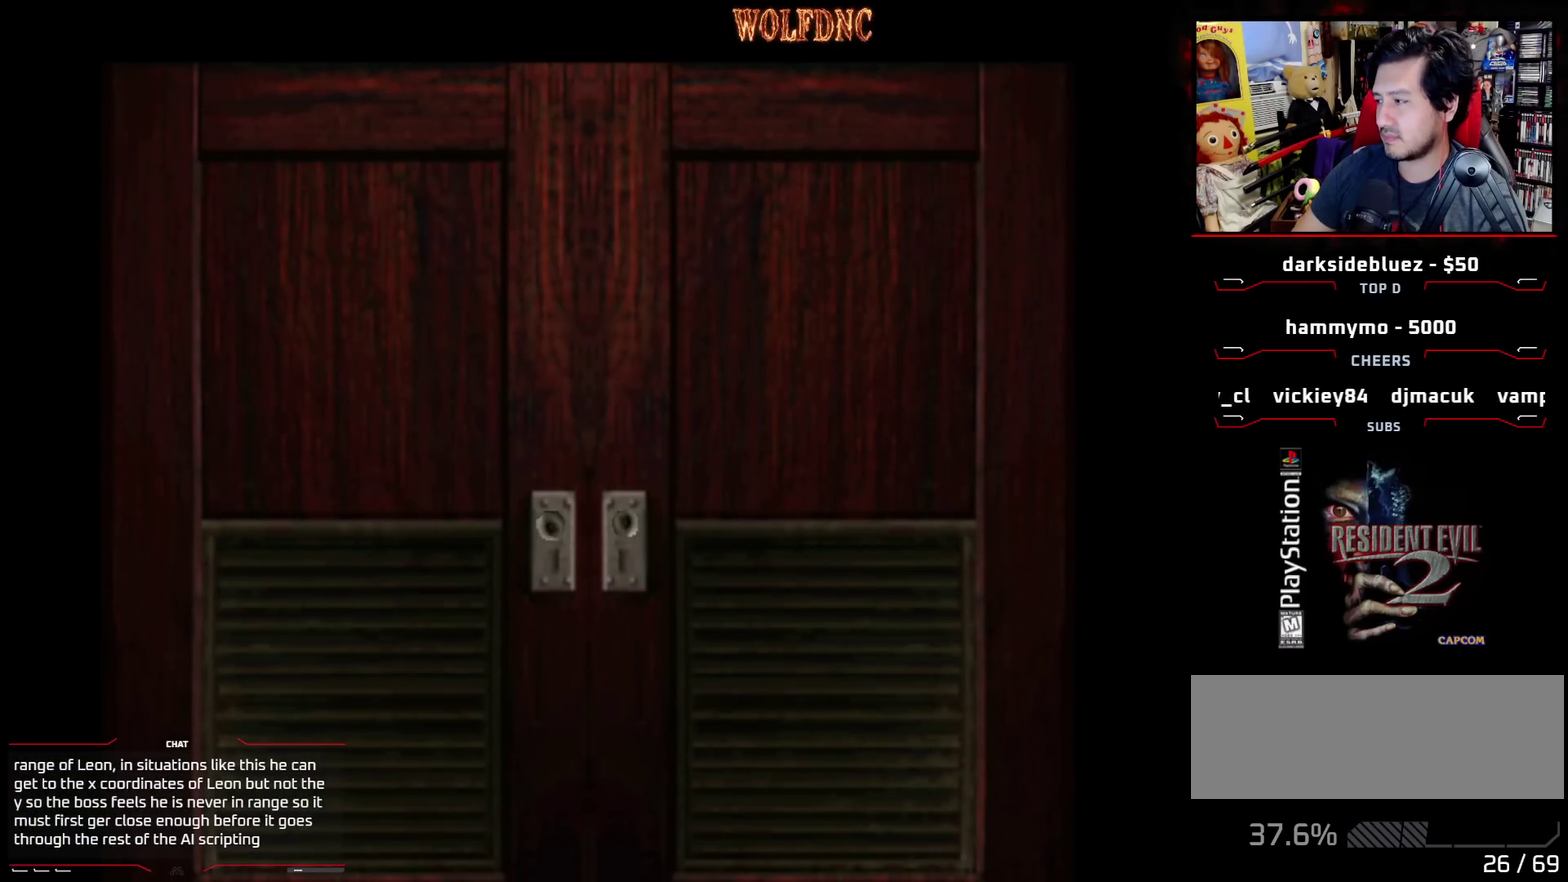
{"buttons": ["SQUARE", "DPAD_UP", "DPAD_LEFT"], "events": [[50, "DPAD_UP", "down"], [50, "SQUARE", "down"], [100, "CROSS", "up"]]}
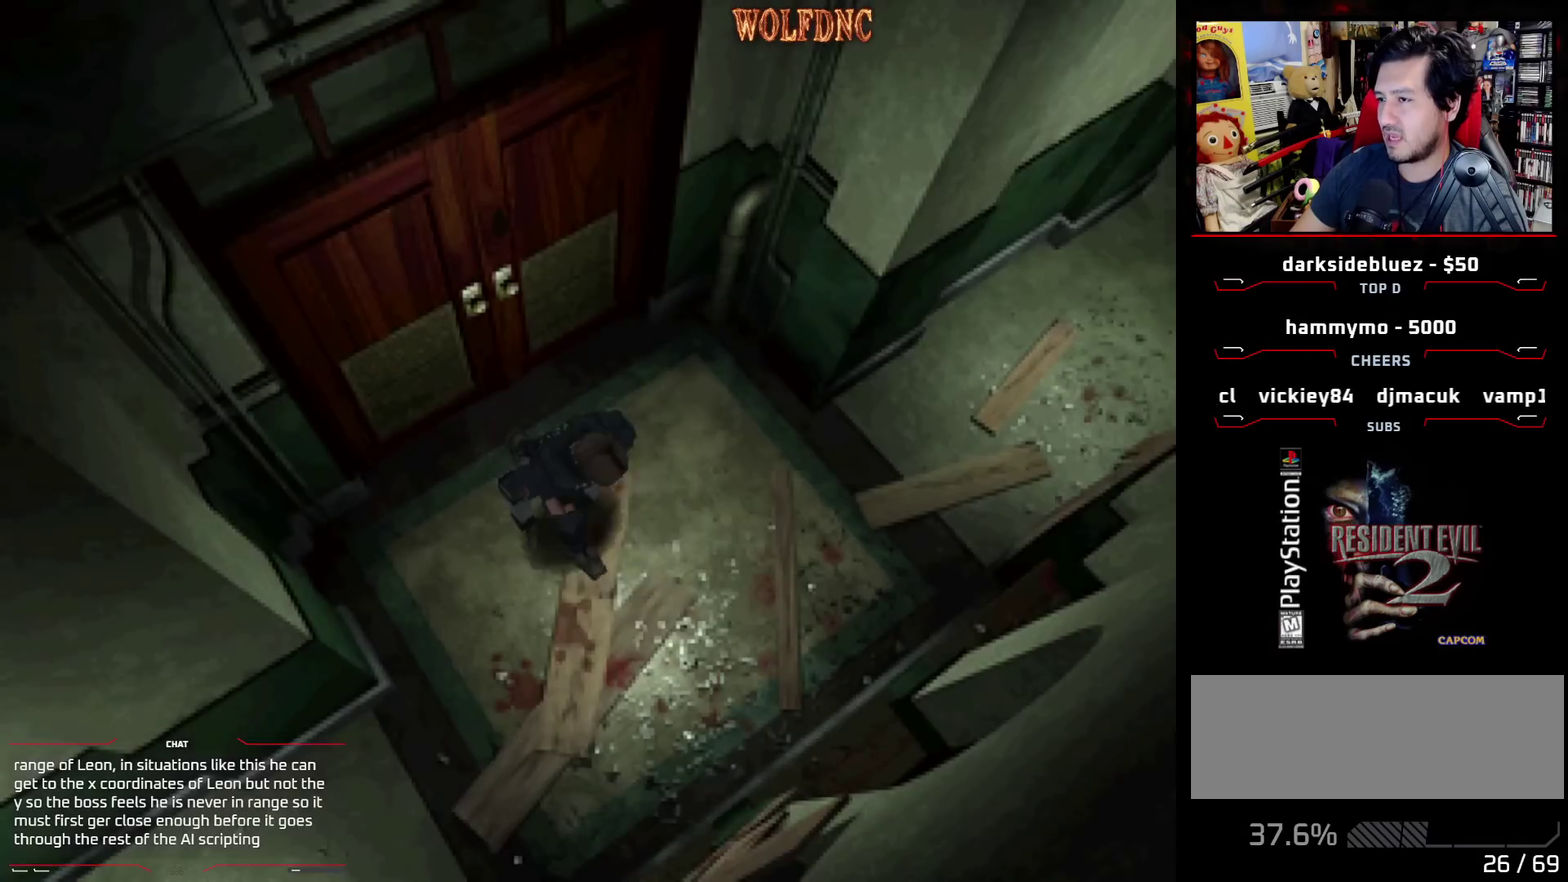
{"buttons": ["SQUARE", "DPAD_UP", "DPAD_LEFT"], "events": []}
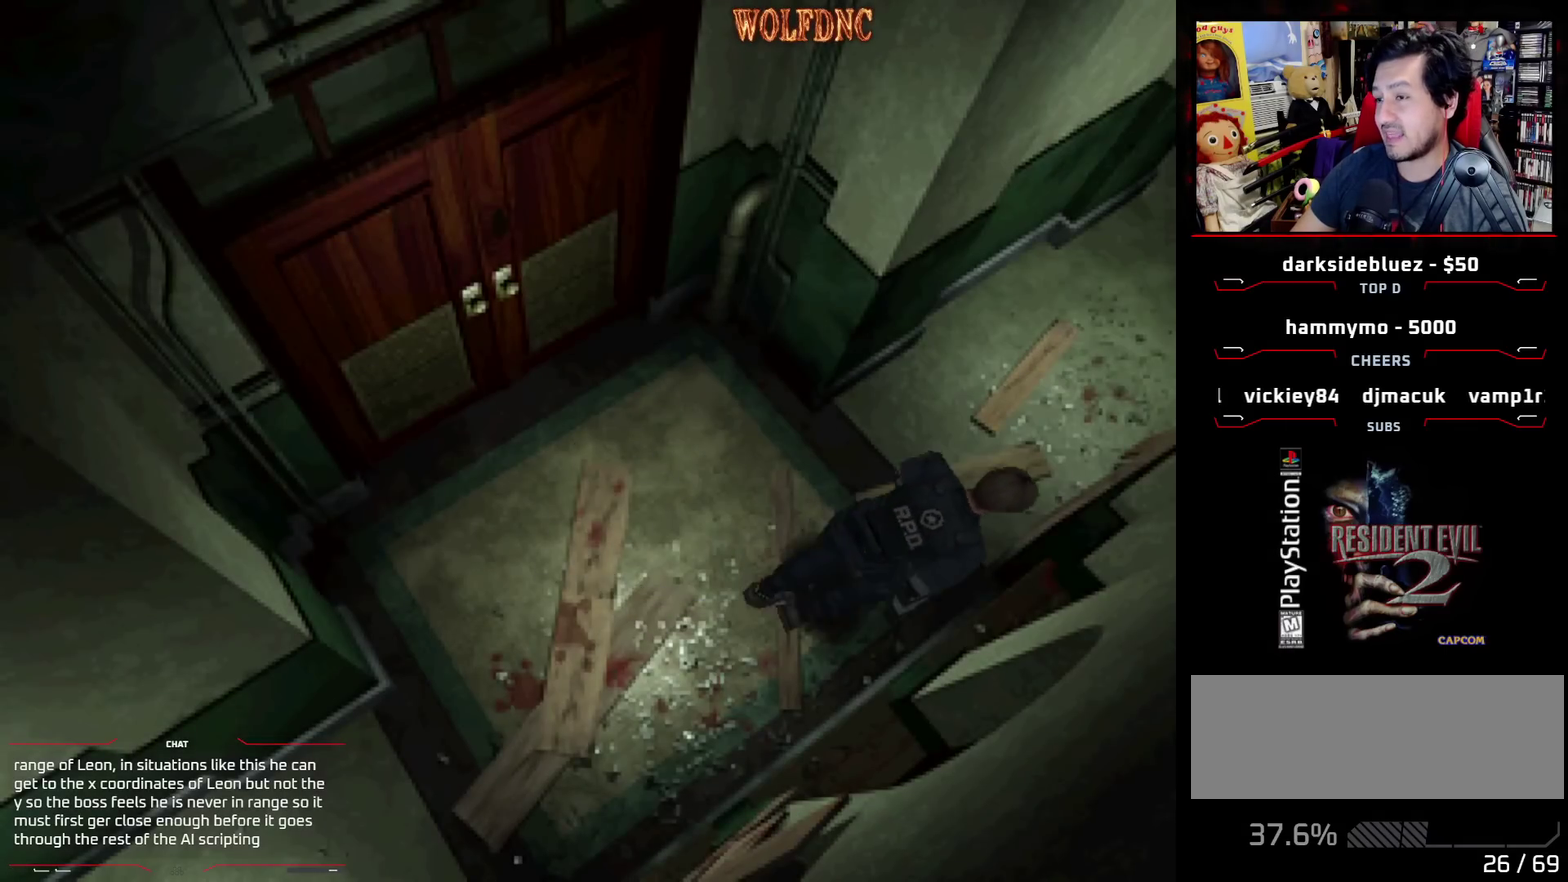
{"buttons": ["SQUARE", "DPAD_UP"], "events": [[183, "DPAD_LEFT", "up"]]}
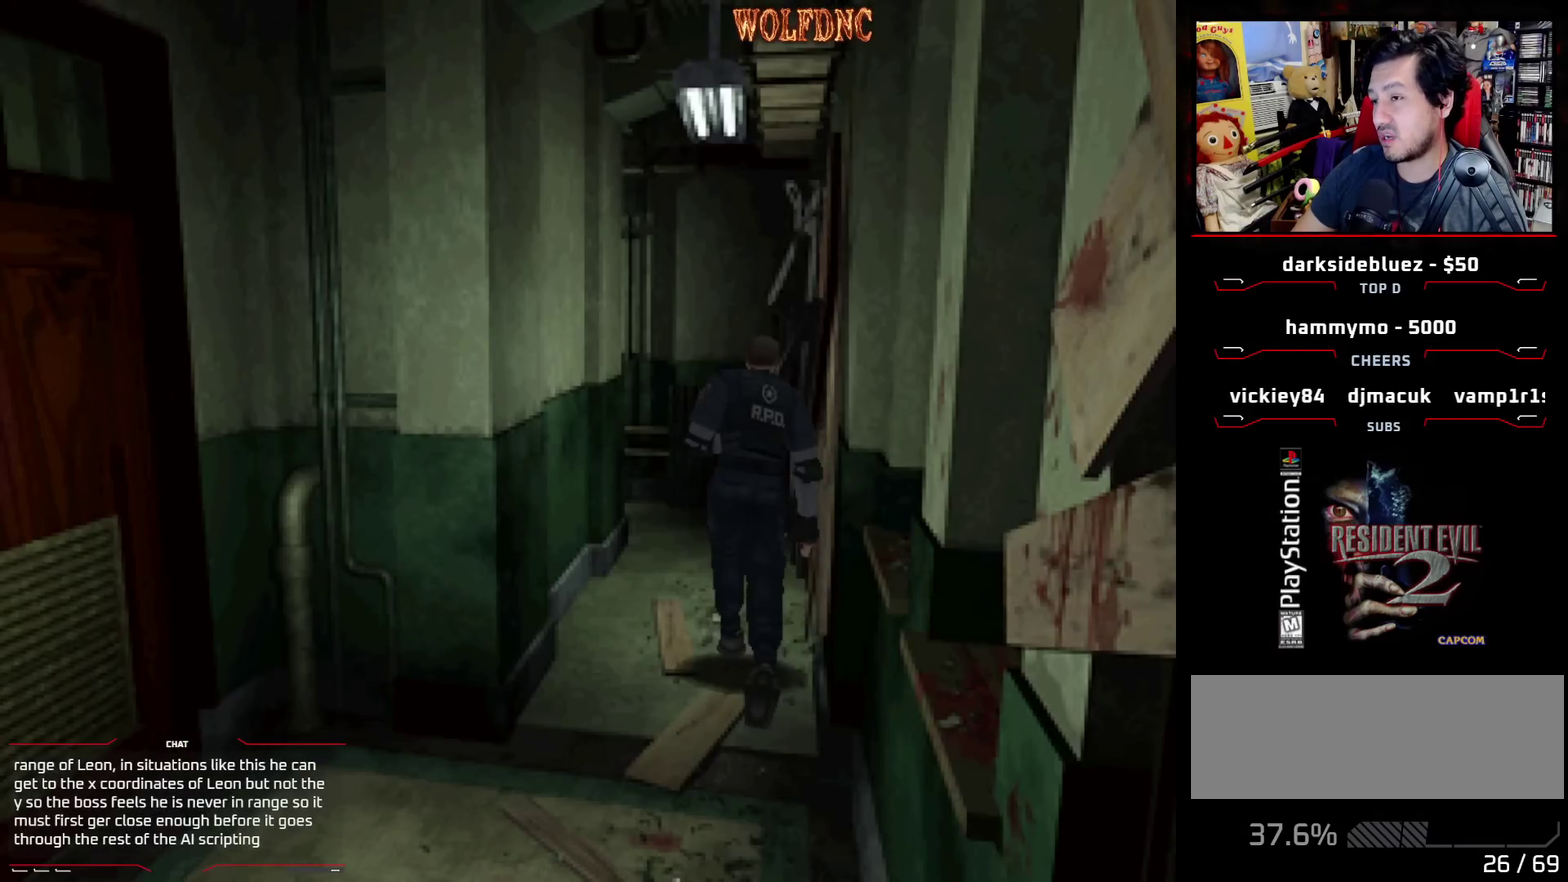
{"buttons": ["SQUARE", "DPAD_UP", "DPAD_LEFT"], "events": [[383, "DPAD_LEFT", "down"]]}
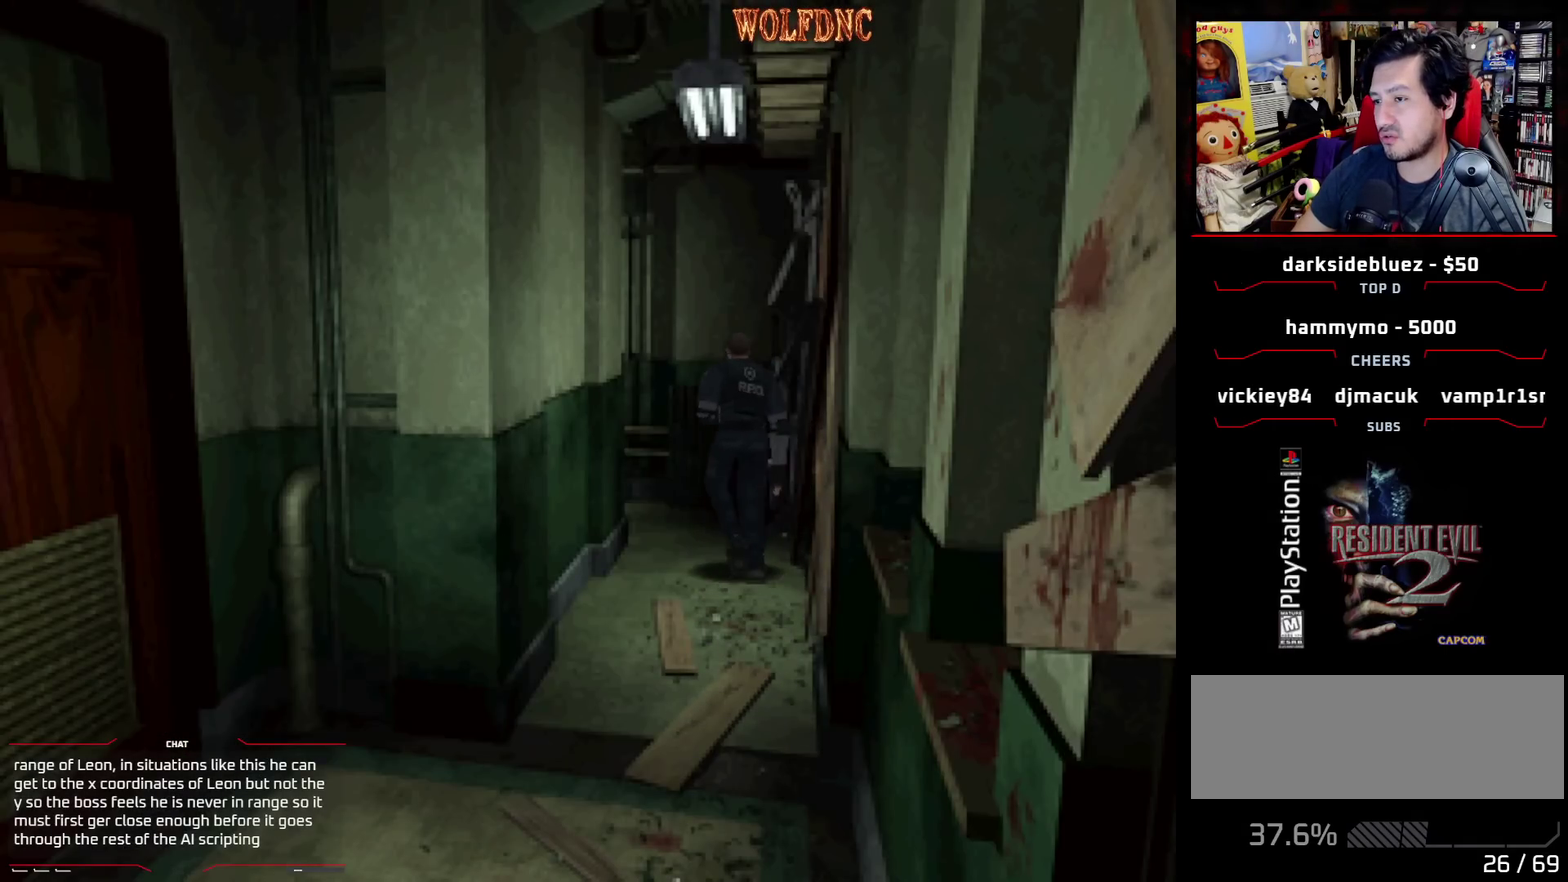
{"buttons": ["SQUARE", "DPAD_UP", "DPAD_LEFT"], "events": [[300, "DPAD_LEFT", "up"], [400, "DPAD_LEFT", "down"]]}
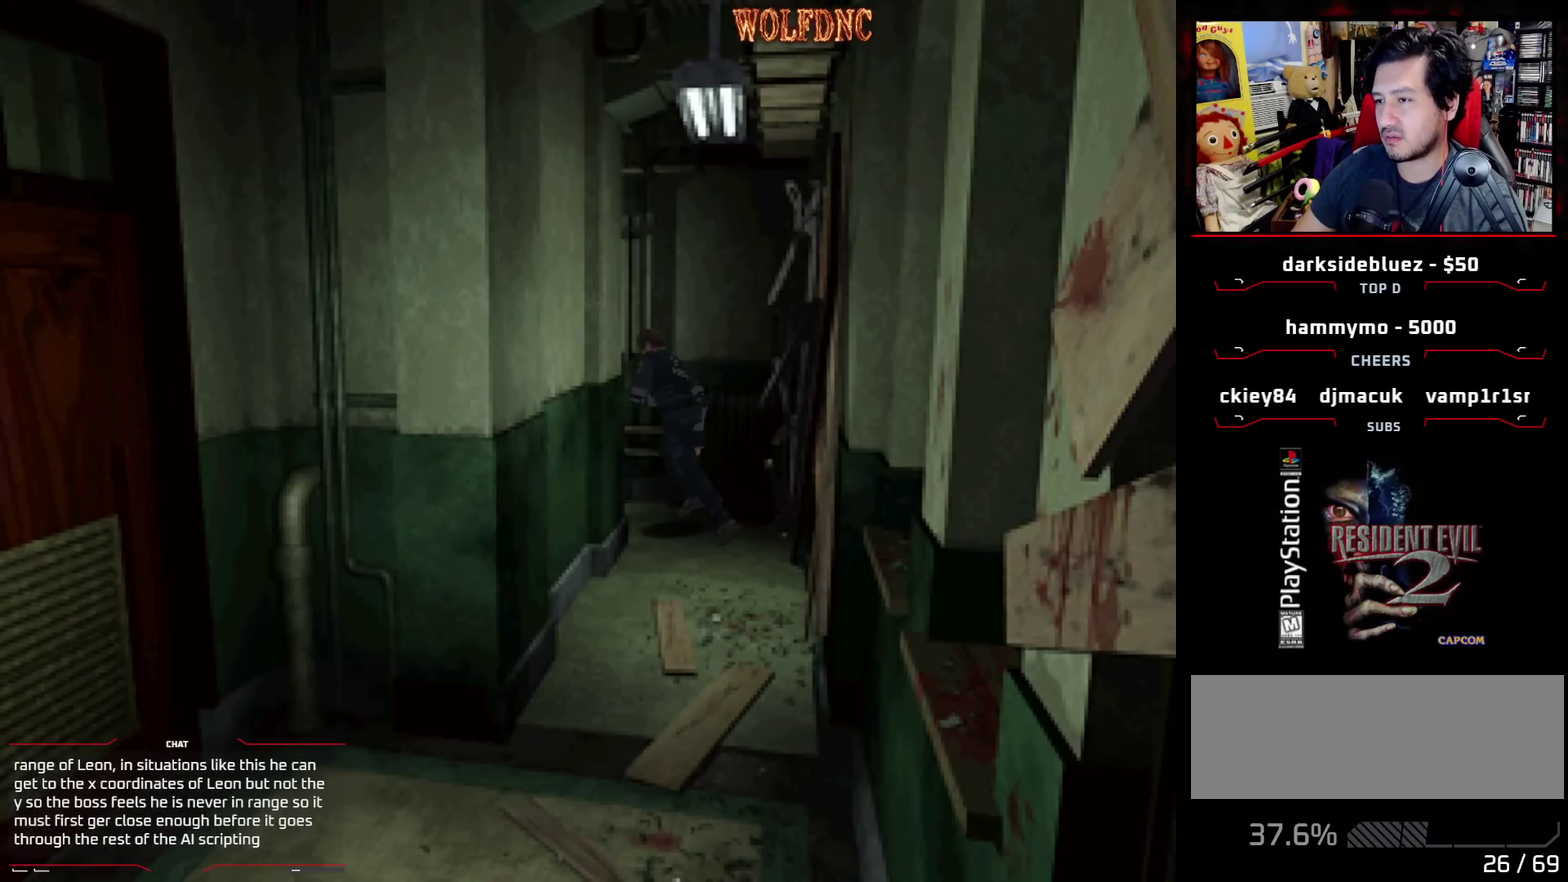
{"buttons": ["SQUARE", "DPAD_UP", "DPAD_RIGHT"], "events": [[267, "DPAD_LEFT", "up"], [450, "DPAD_RIGHT", "down"]]}
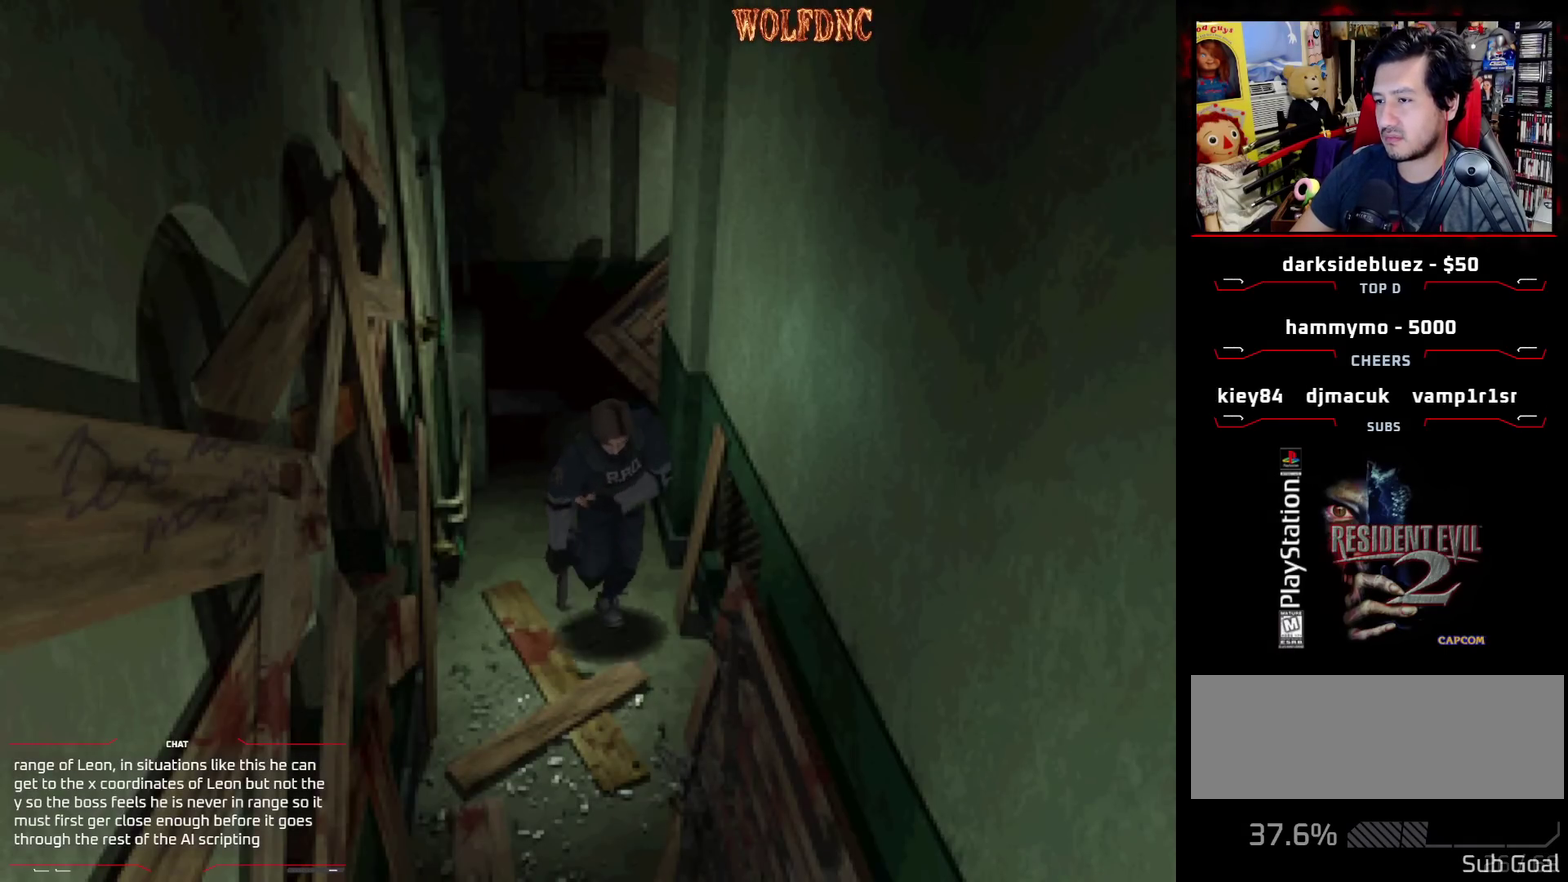
{"buttons": ["SQUARE", "R1", "DPAD_UP"], "events": [[100, "DPAD_RIGHT", "up"], [433, "R1", "down"]]}
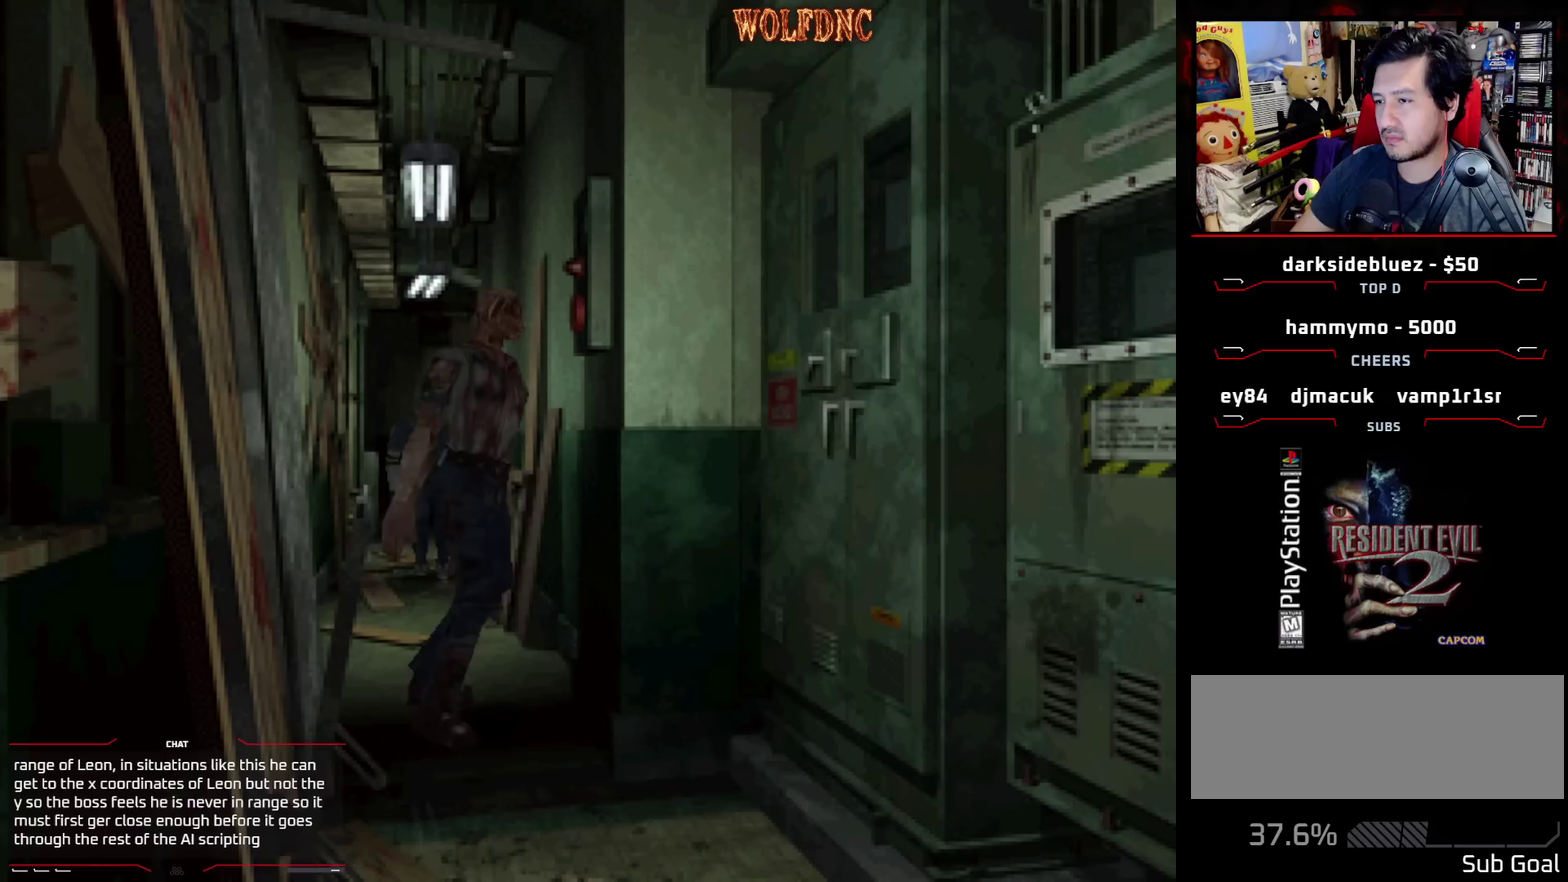
{"buttons": ["CROSS", "R1"], "events": [[17, "DPAD_UP", "up"], [17, "SQUARE", "up"], [67, "CROSS", "down"]]}
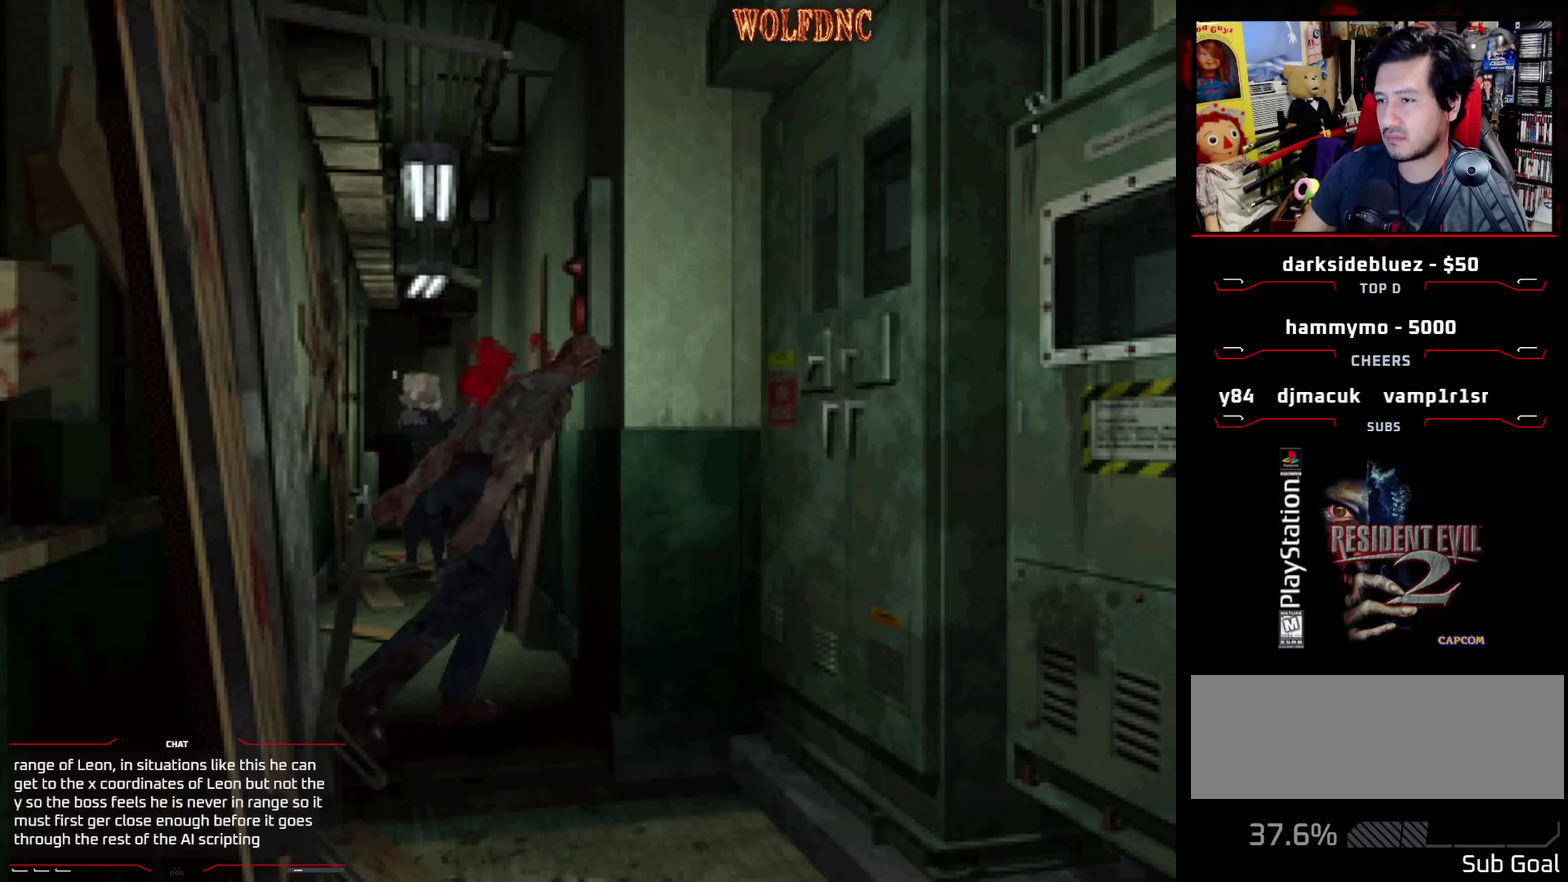
{"buttons": ["CROSS", "R1"], "events": []}
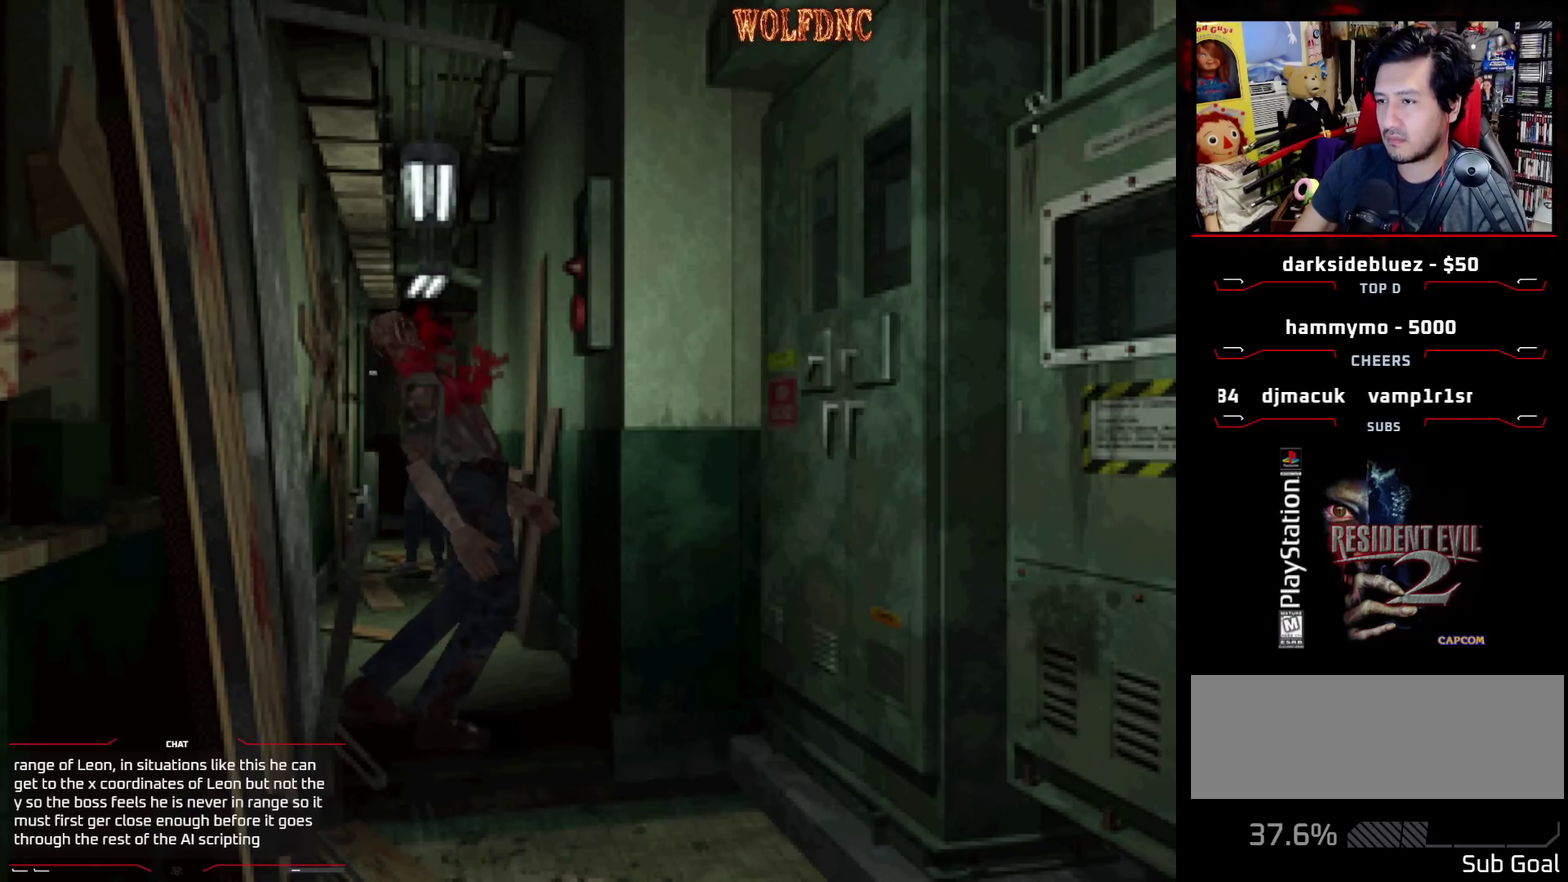
{"buttons": ["CROSS", "R1"], "events": []}
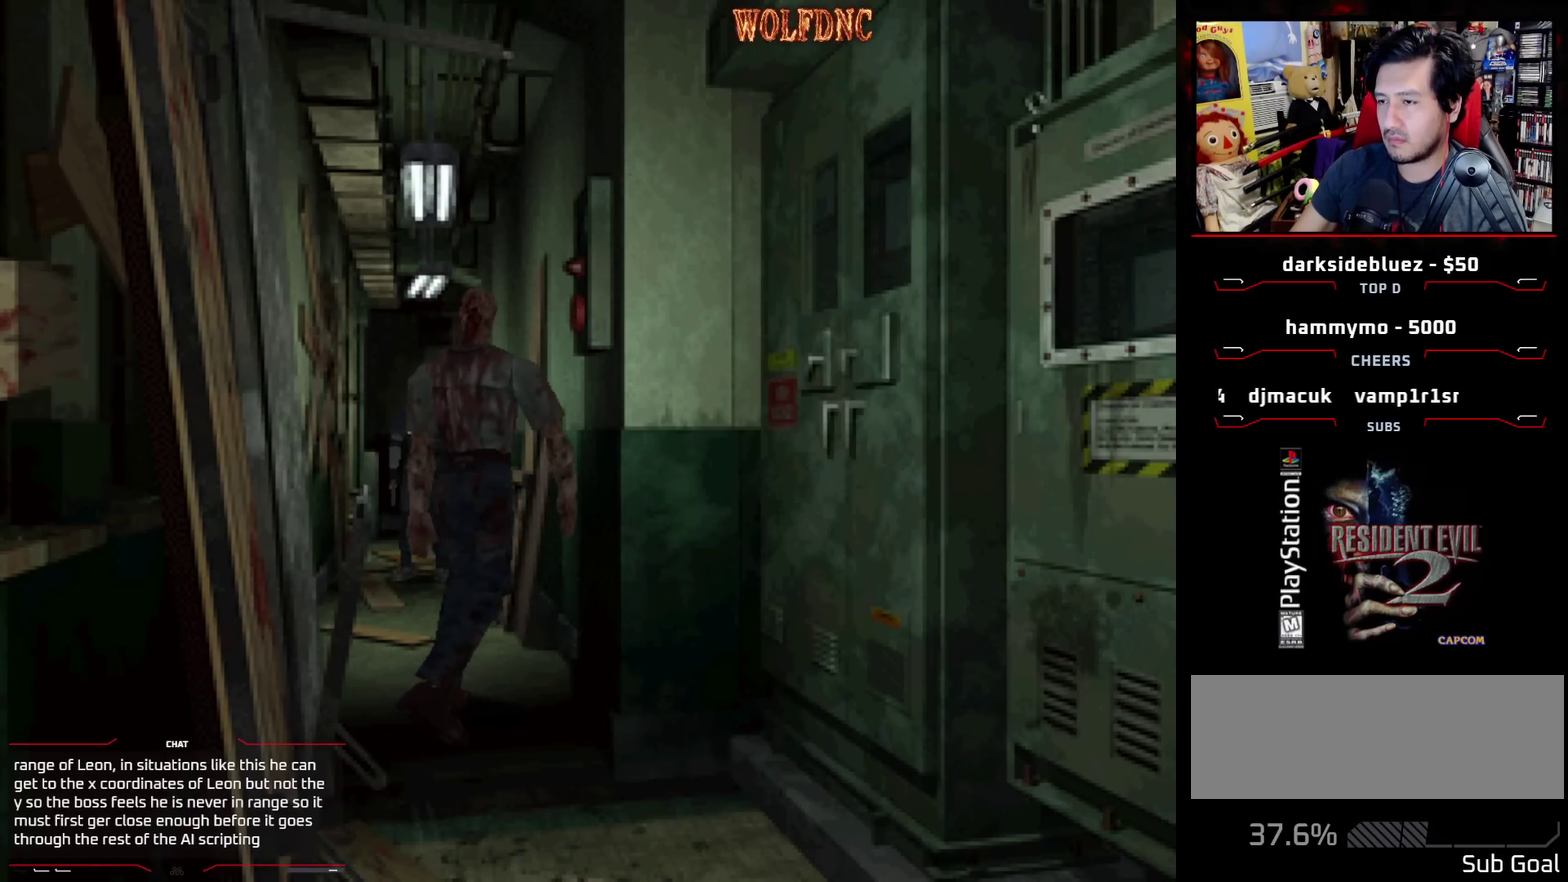
{"buttons": ["CROSS", "R1"], "events": [[67, "R1", "up"], [117, "R1", "down"]]}
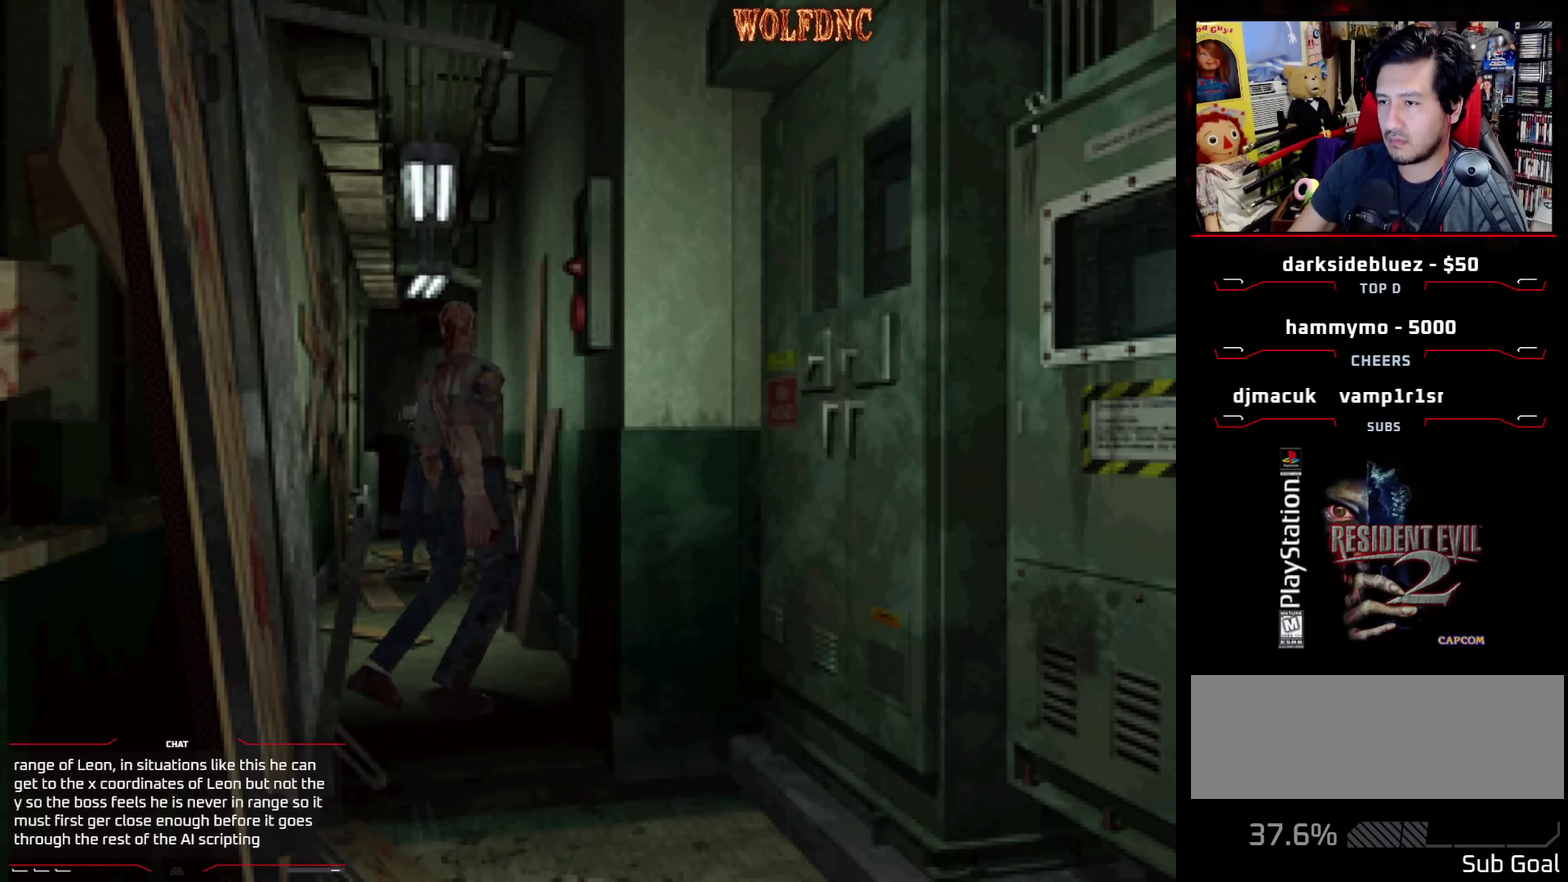
{"buttons": ["CROSS", "R1"], "events": []}
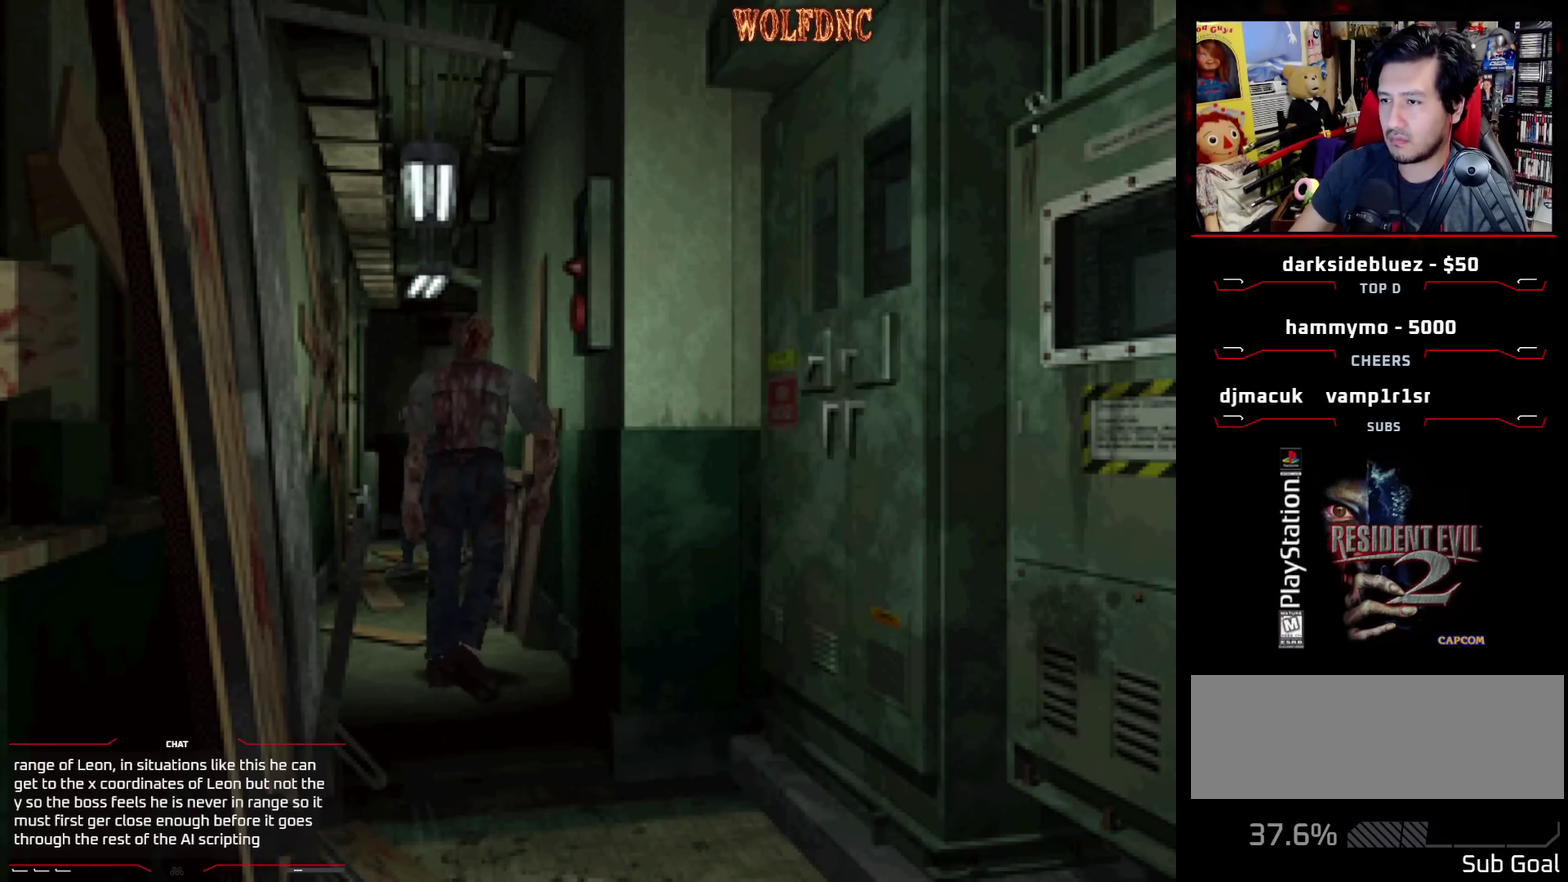
{"buttons": ["R1"], "events": [[150, "CROSS", "up"], [200, "CROSS", "down"], [333, "CROSS", "up"], [383, "CROSS", "down"], [467, "CROSS", "up"]]}
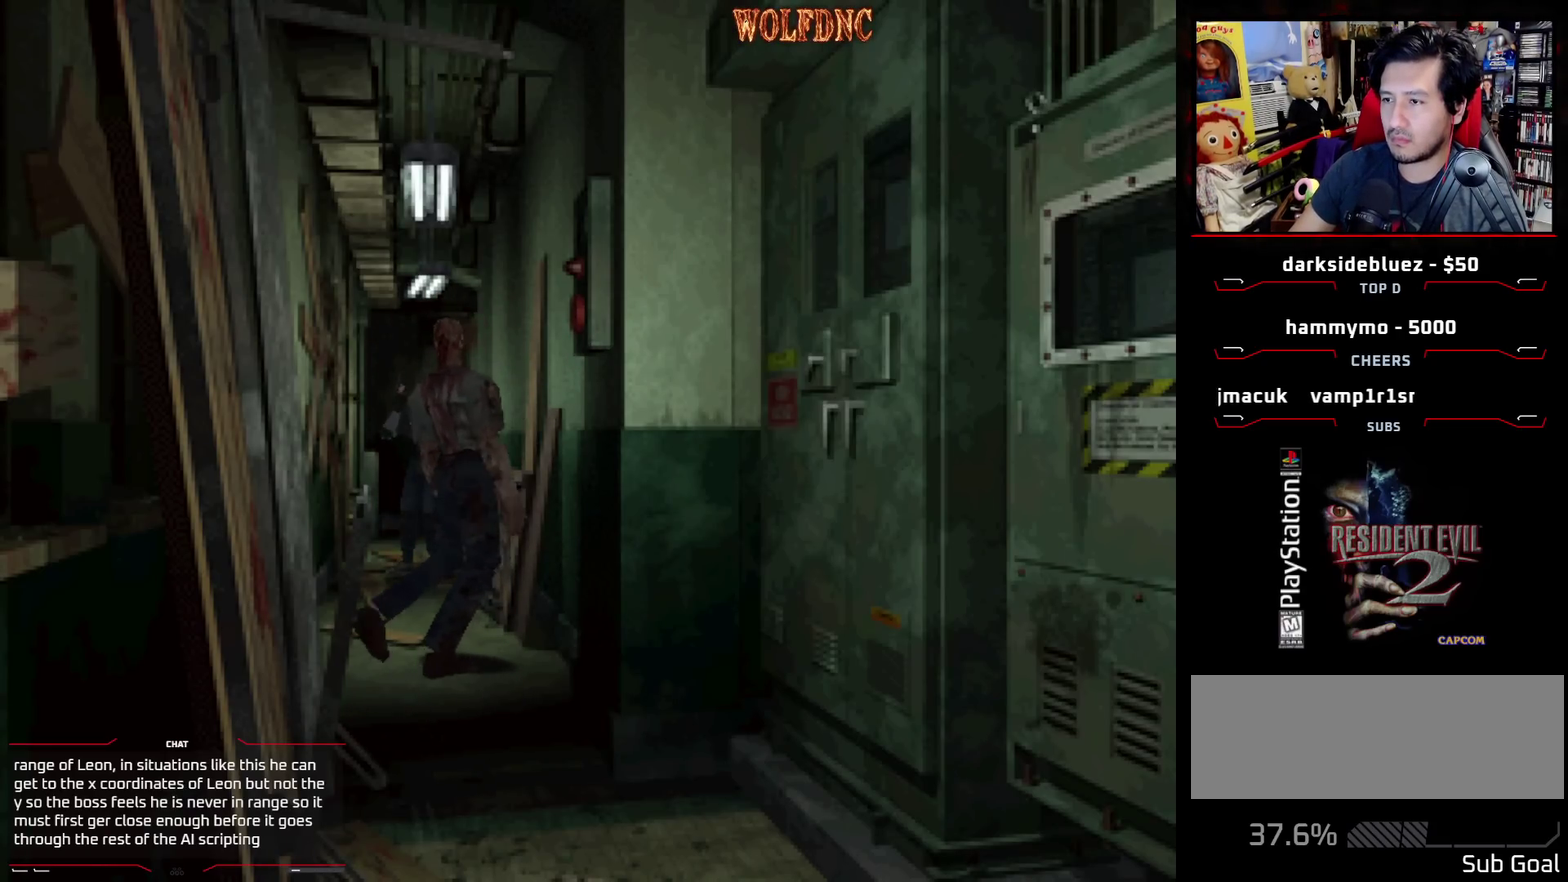
{"buttons": ["CROSS", "R1"], "events": [[17, "CROSS", "down"]]}
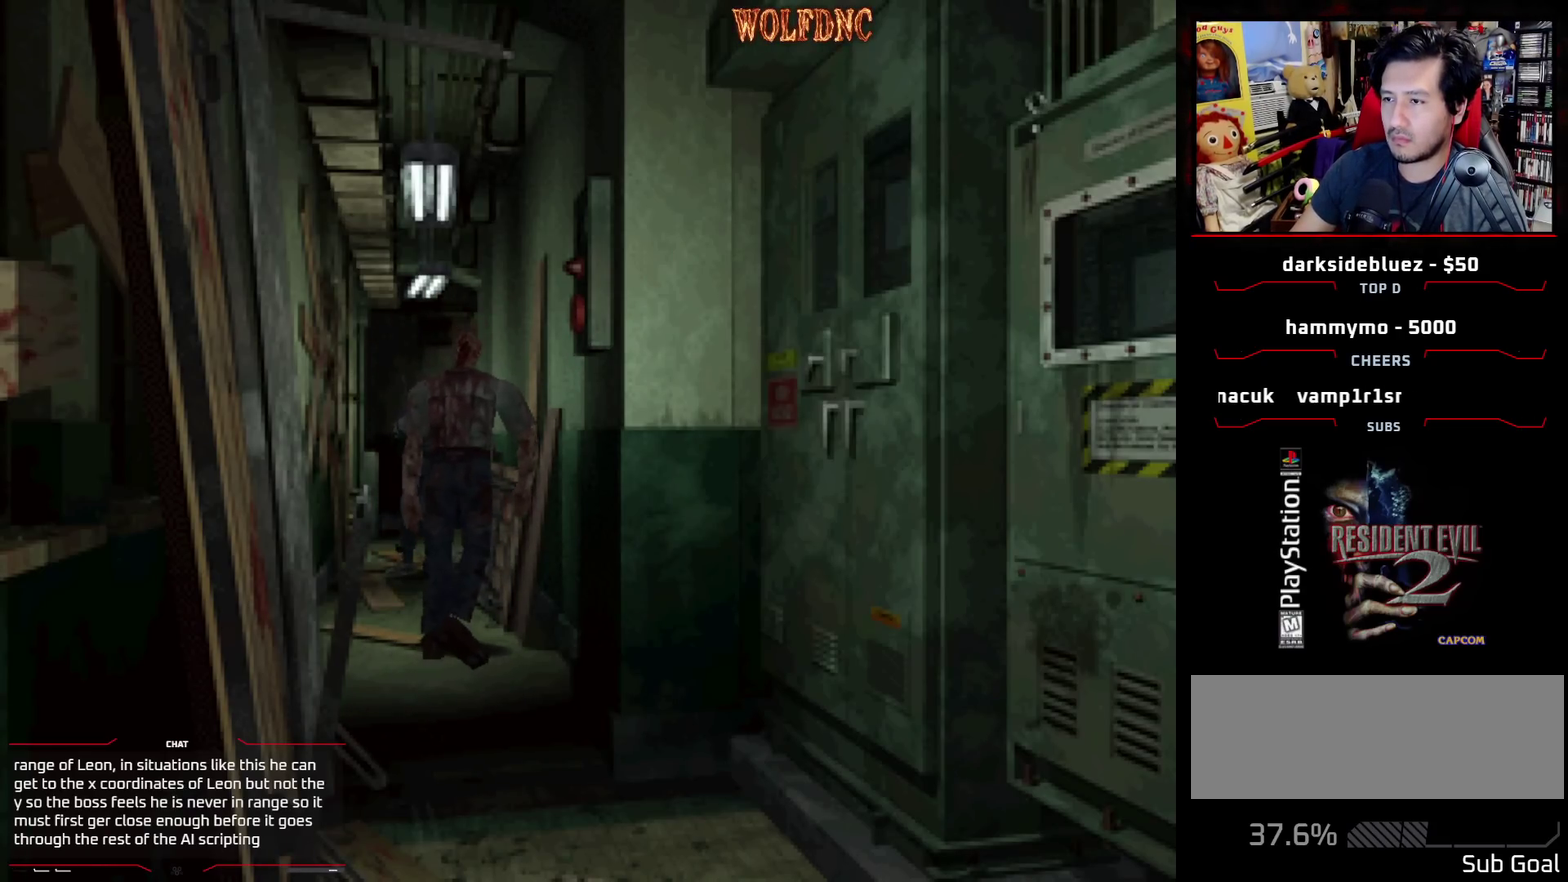
{"buttons": ["CROSS", "R1"], "events": []}
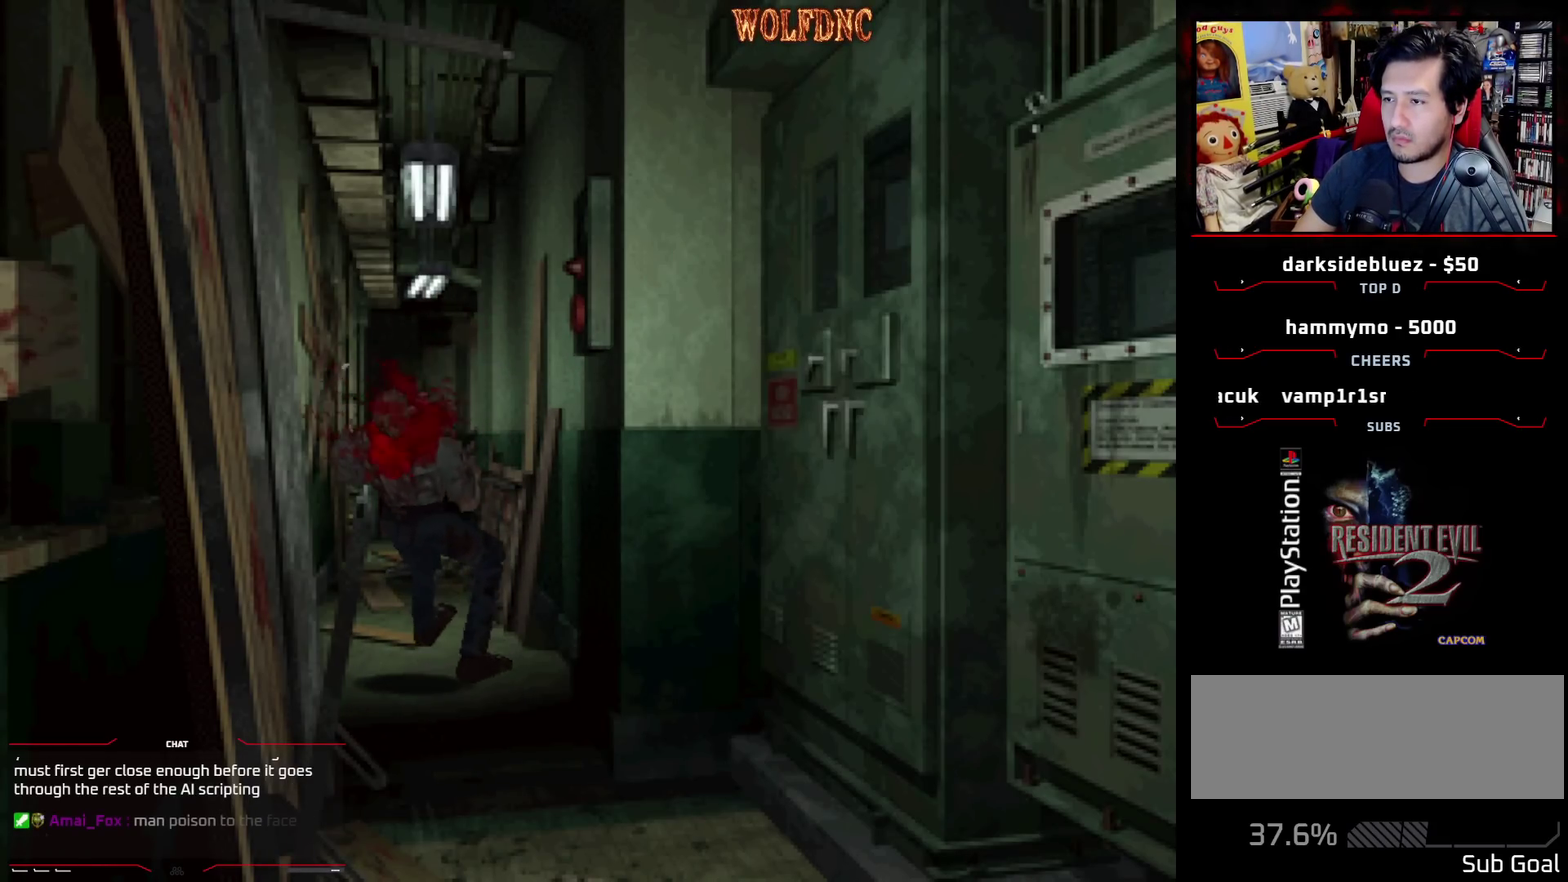
{"buttons": ["CROSS", "R1"], "events": []}
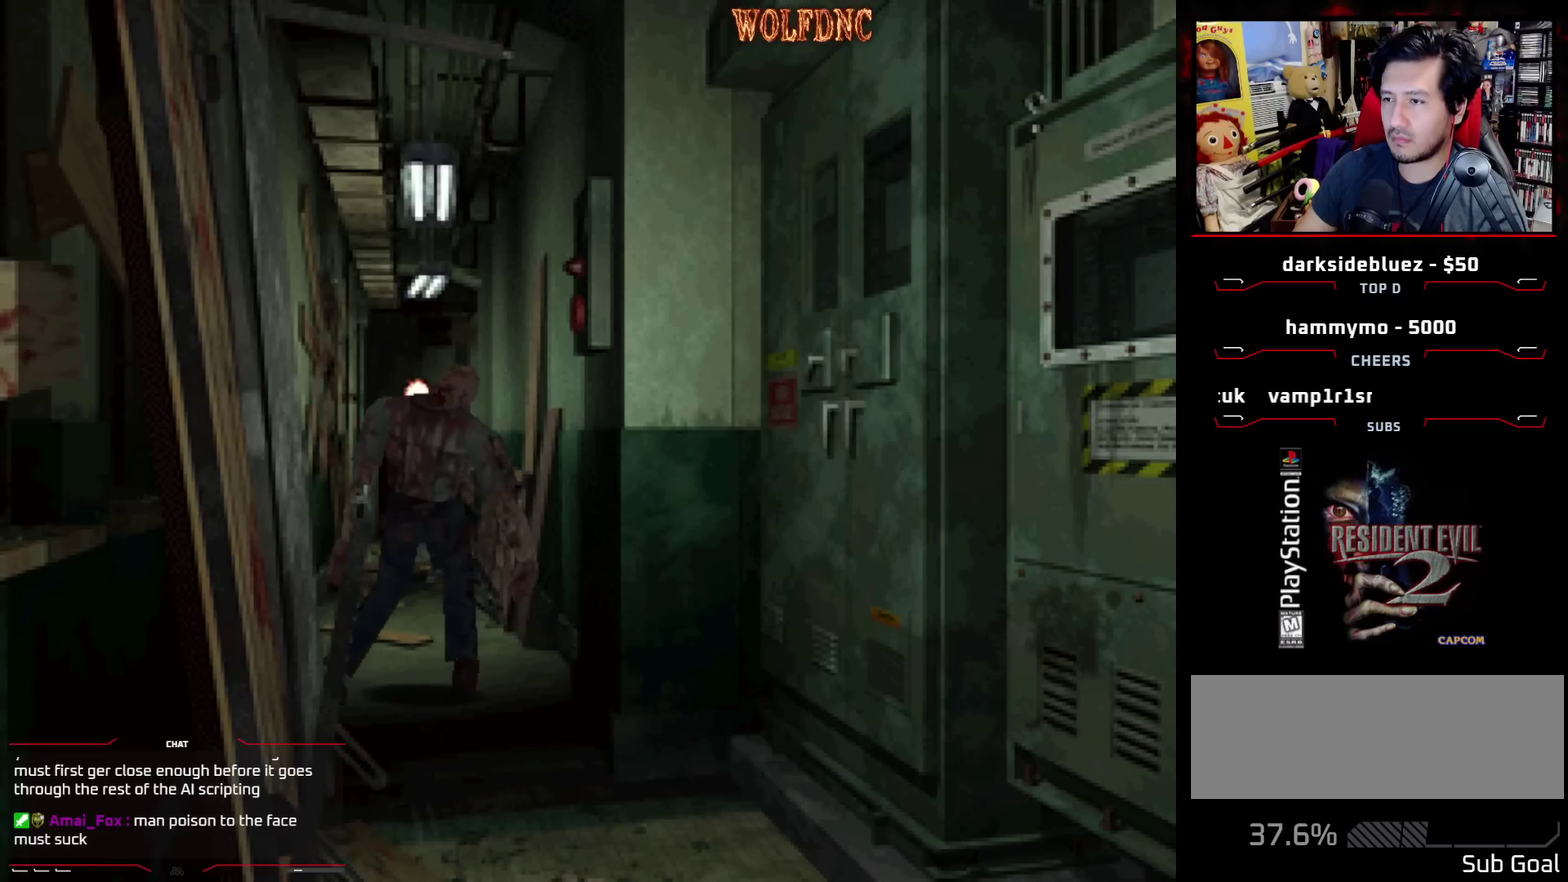
{"buttons": ["SQUARE", "DPAD_UP"], "events": [[17, "CROSS", "up"], [67, "R1", "up"], [350, "DPAD_UP", "down"], [450, "SQUARE", "down"]]}
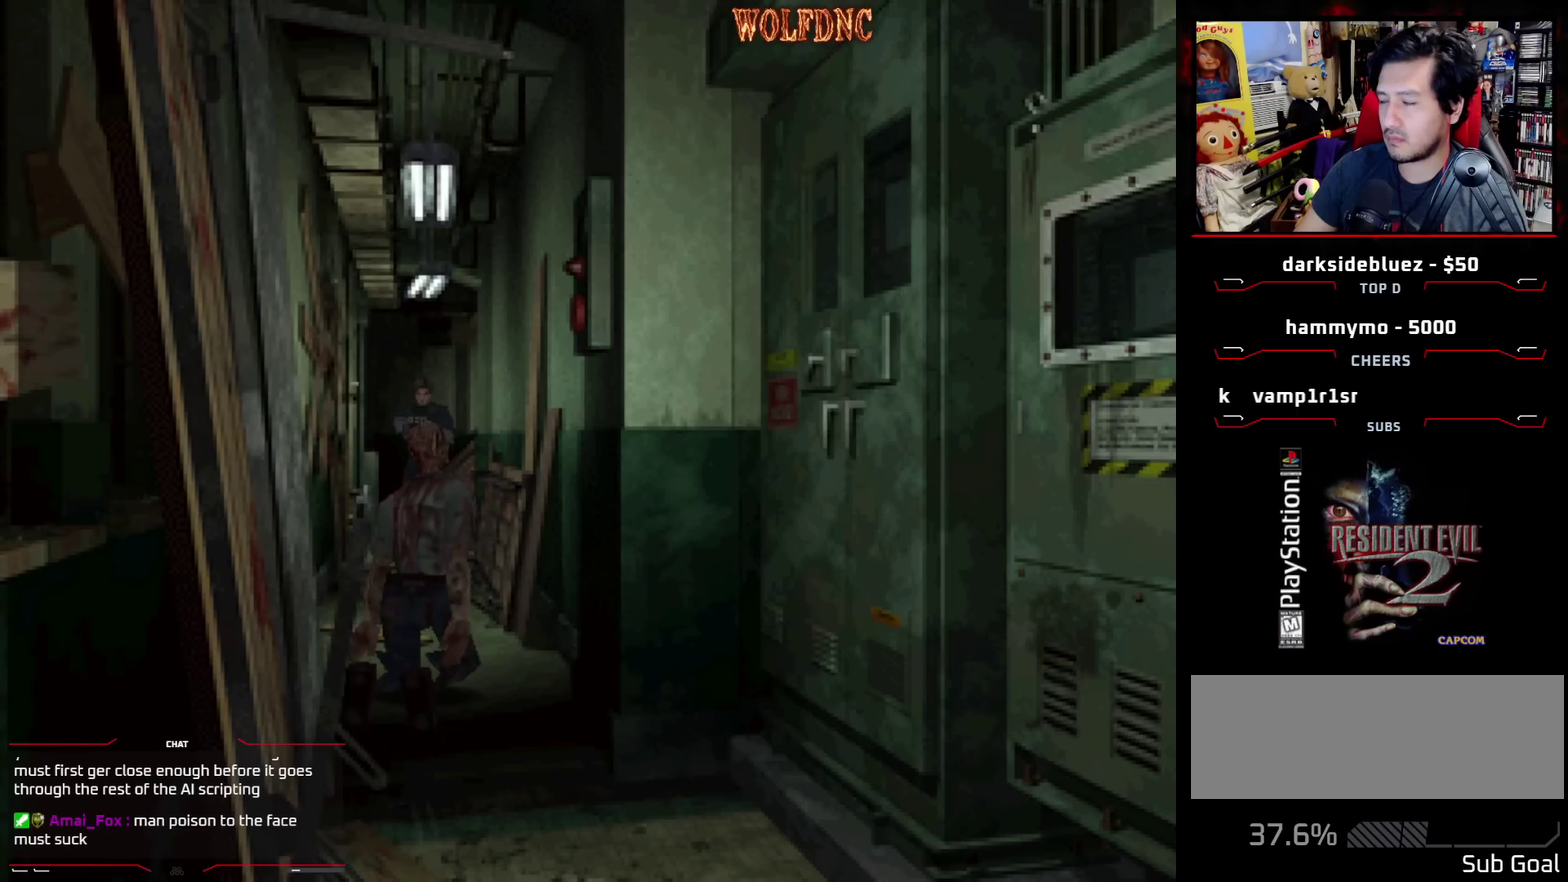
{"buttons": ["SQUARE", "DPAD_UP", "DPAD_RIGHT"], "events": [[467, "DPAD_RIGHT", "down"]]}
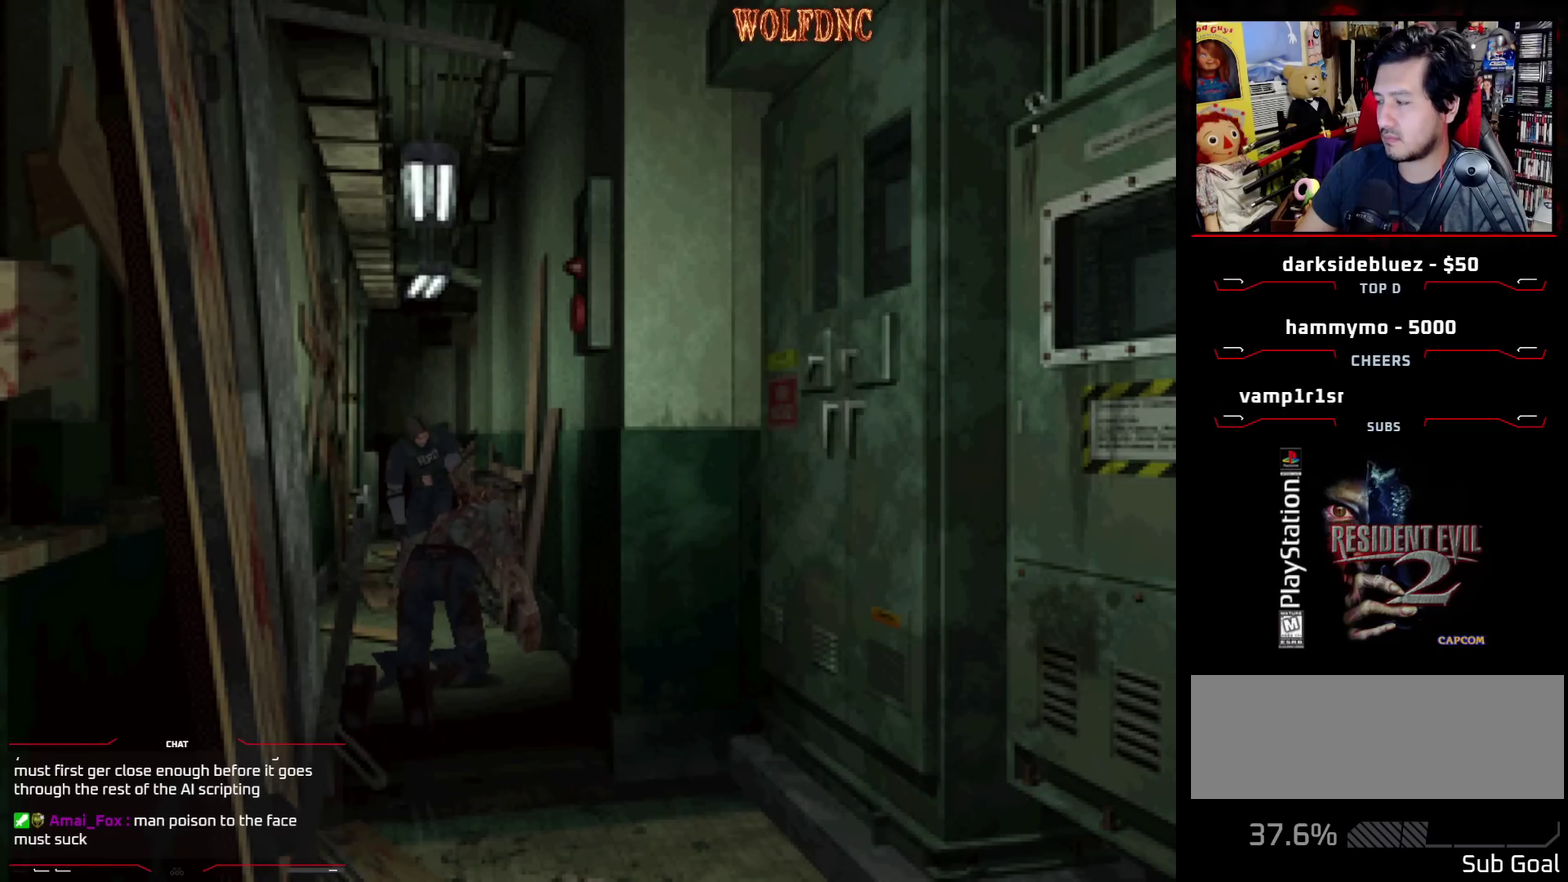
{"buttons": ["SQUARE", "DPAD_UP", "DPAD_LEFT"], "events": [[183, "DPAD_RIGHT", "up"], [267, "DPAD_LEFT", "down"]]}
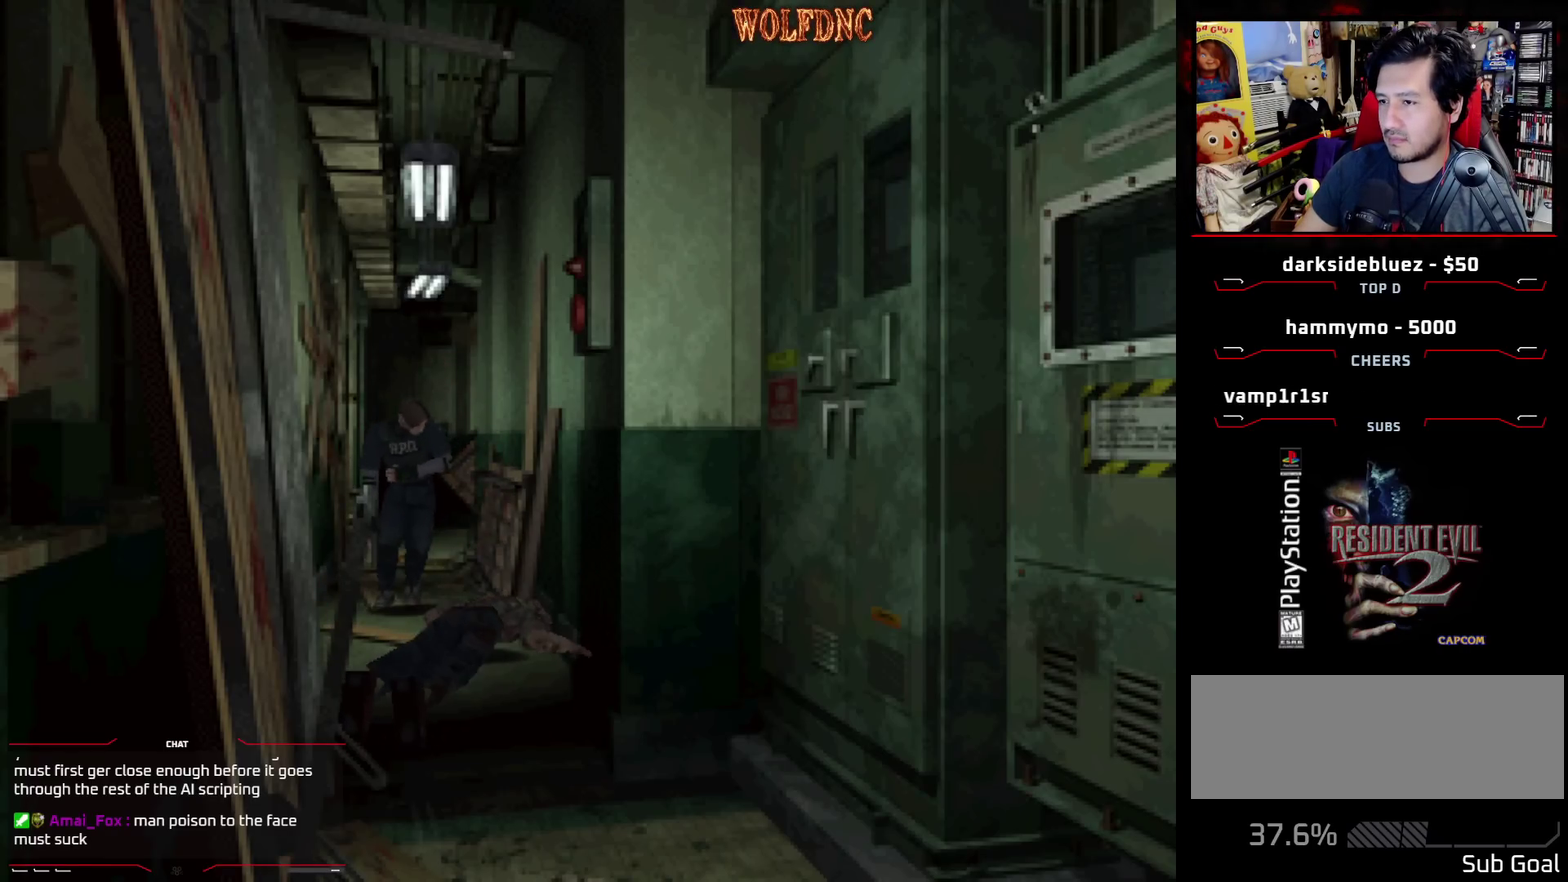
{"buttons": ["CROSS", "R1", "DPAD_DOWN"], "events": [[50, "DPAD_UP", "up"], [50, "R1", "down"], [50, "SQUARE", "up"], [150, "DPAD_DOWN", "down"], [183, "DPAD_LEFT", "up"], [433, "CROSS", "down"]]}
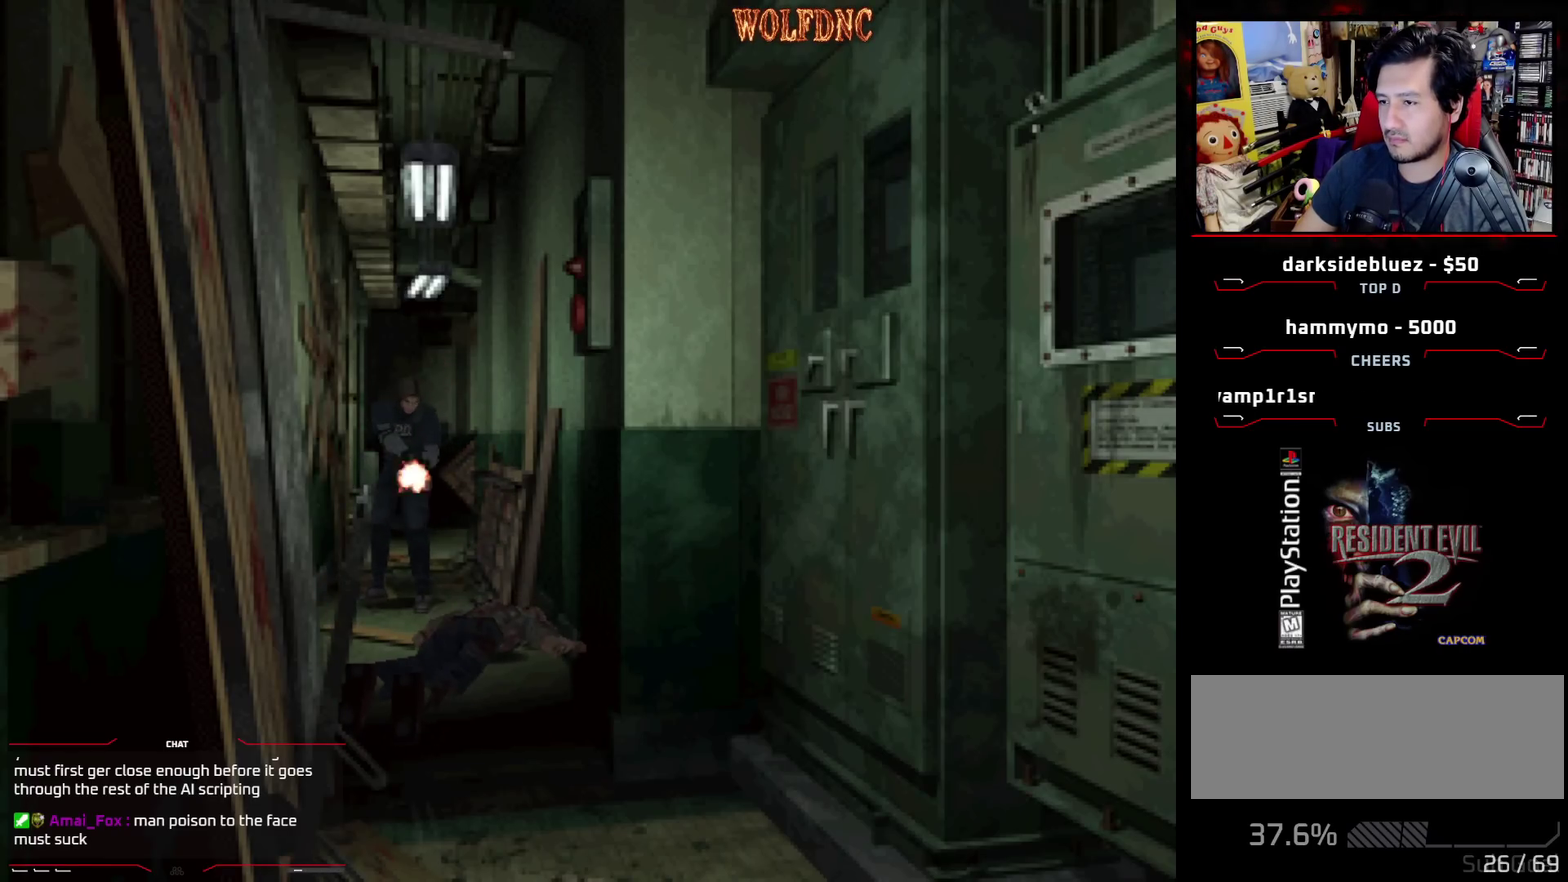
{"buttons": ["CROSS", "R1", "DPAD_DOWN"], "events": [[167, "CROSS", "up"], [433, "CROSS", "down"]]}
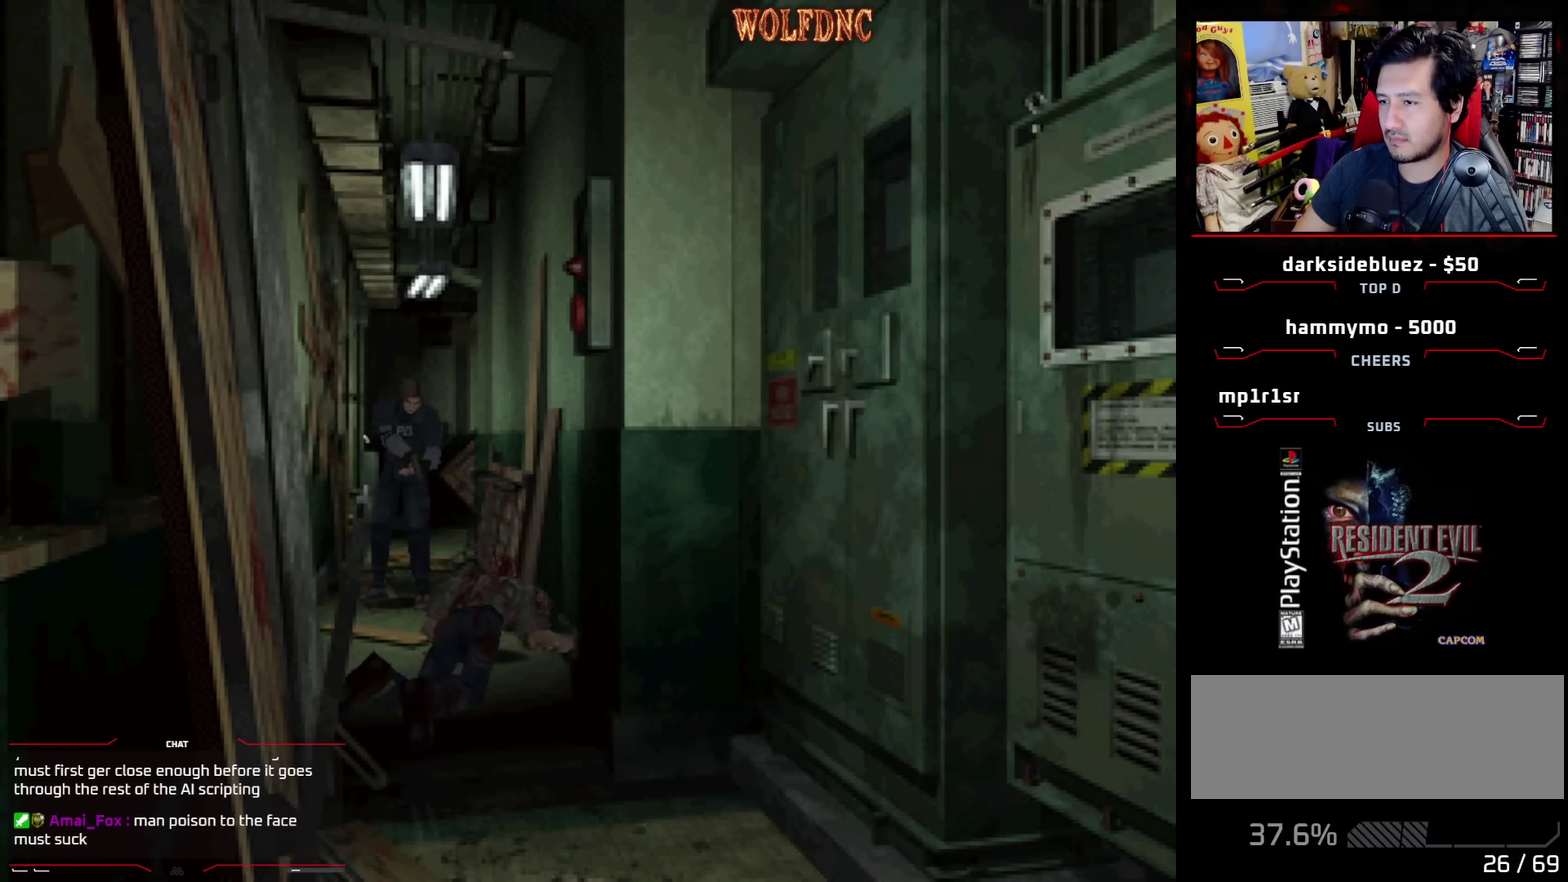
{"buttons": ["CROSS", "R1", "DPAD_DOWN"], "events": [[83, "CROSS", "up"], [133, "CROSS", "down"]]}
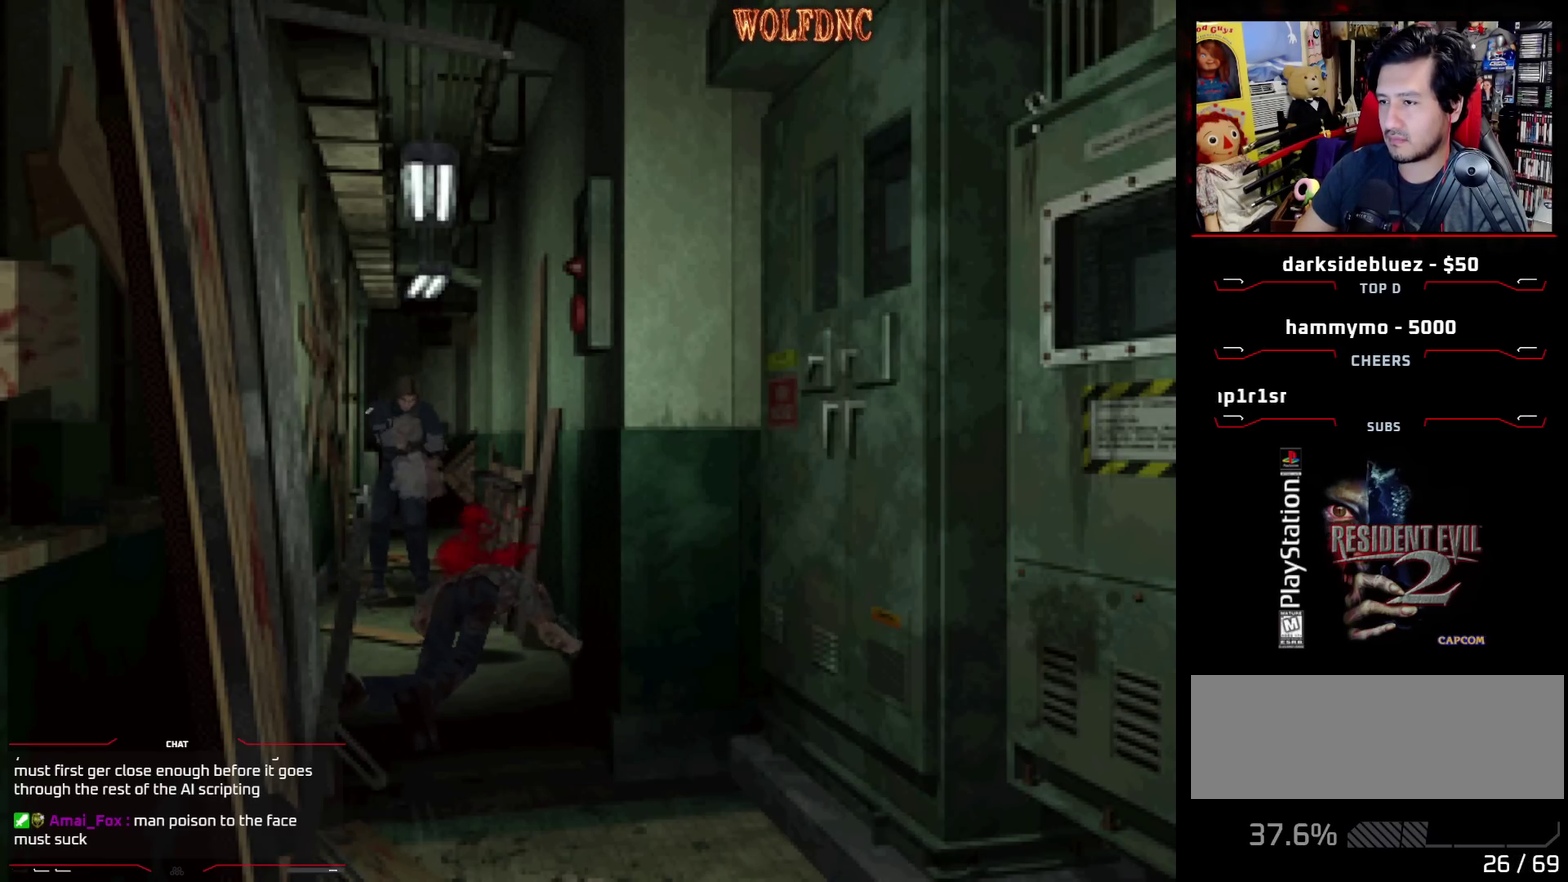
{"buttons": [], "events": [[150, "CROSS", "up"], [283, "DPAD_DOWN", "up"], [283, "R1", "up"]]}
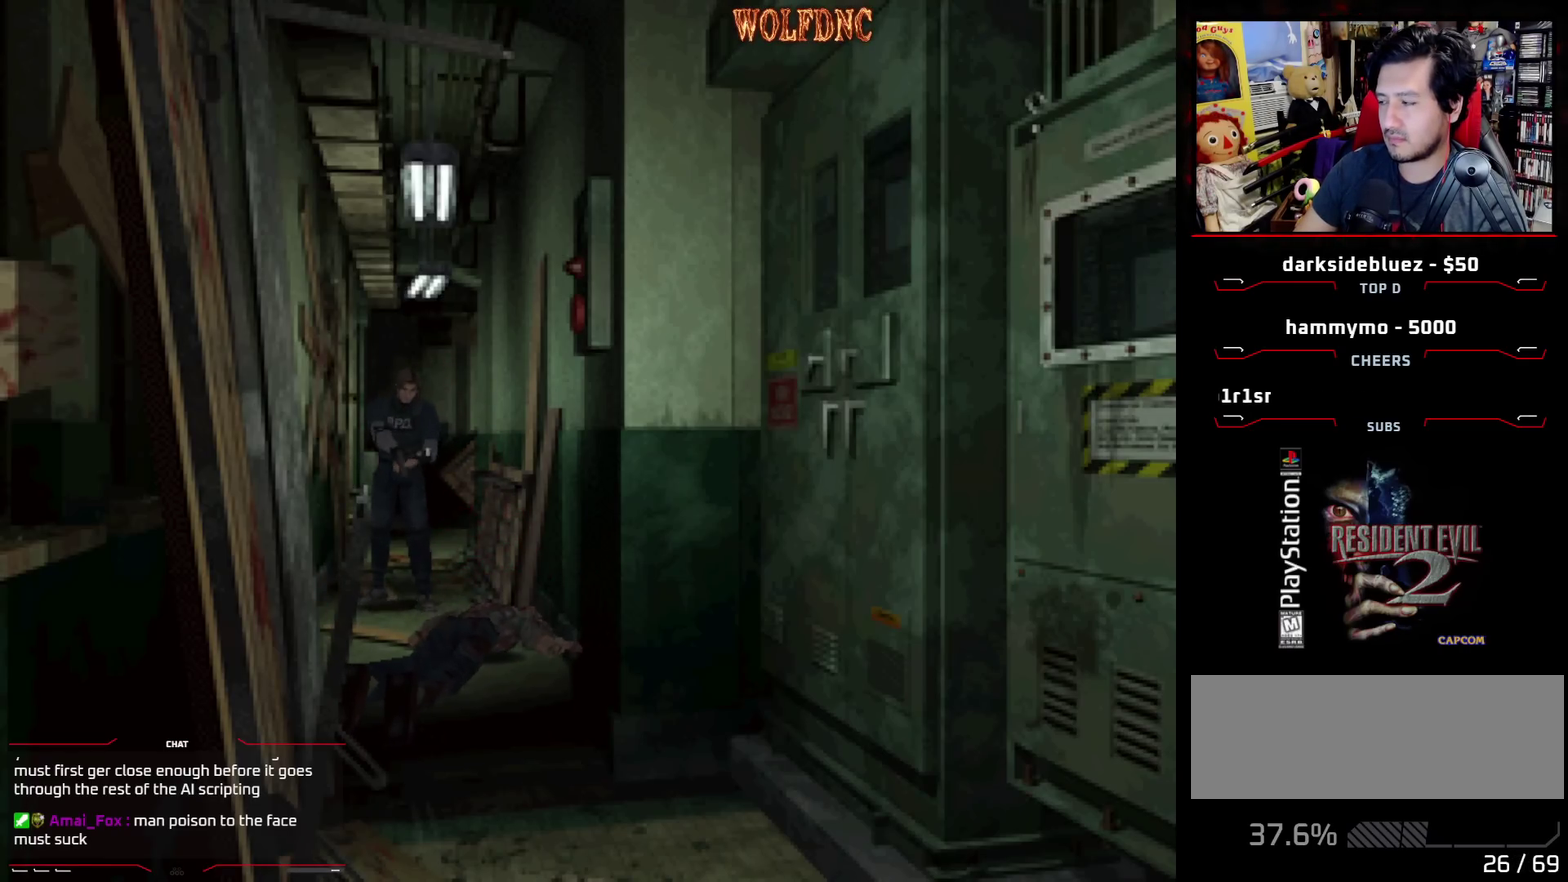
{"buttons": ["SQUARE", "DPAD_UP"], "events": [[17, "DPAD_UP", "down"], [67, "SQUARE", "down"]]}
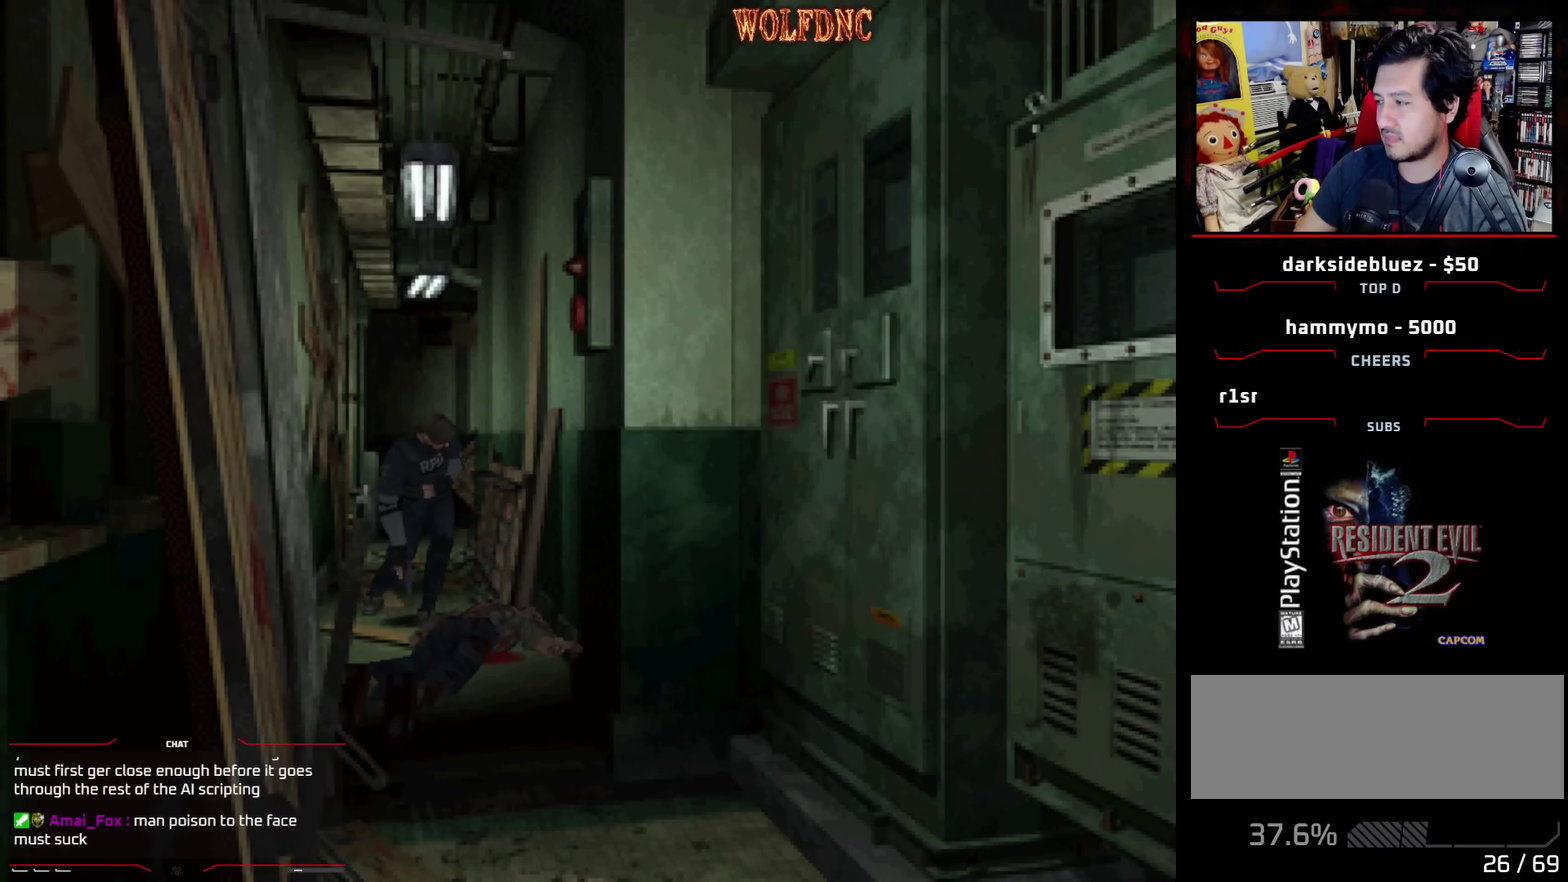
{"buttons": ["CROSS", "SQUARE", "DPAD_UP"], "events": [[317, "CROSS", "down"]]}
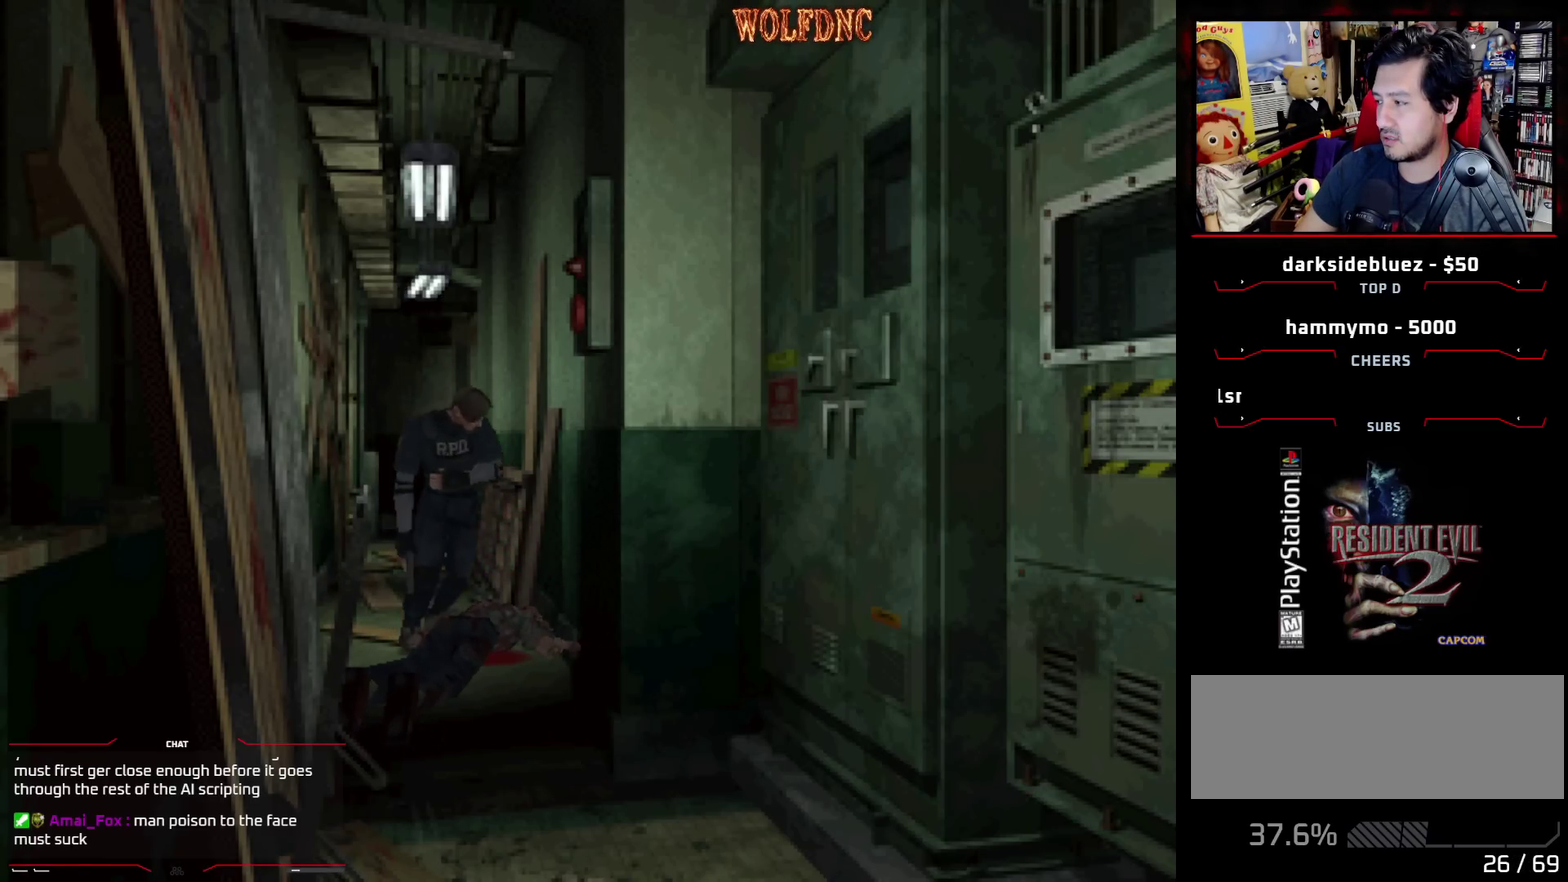
{"buttons": ["CROSS", "SQUARE", "DPAD_UP"], "events": [[150, "CROSS", "up"], [233, "CROSS", "down"]]}